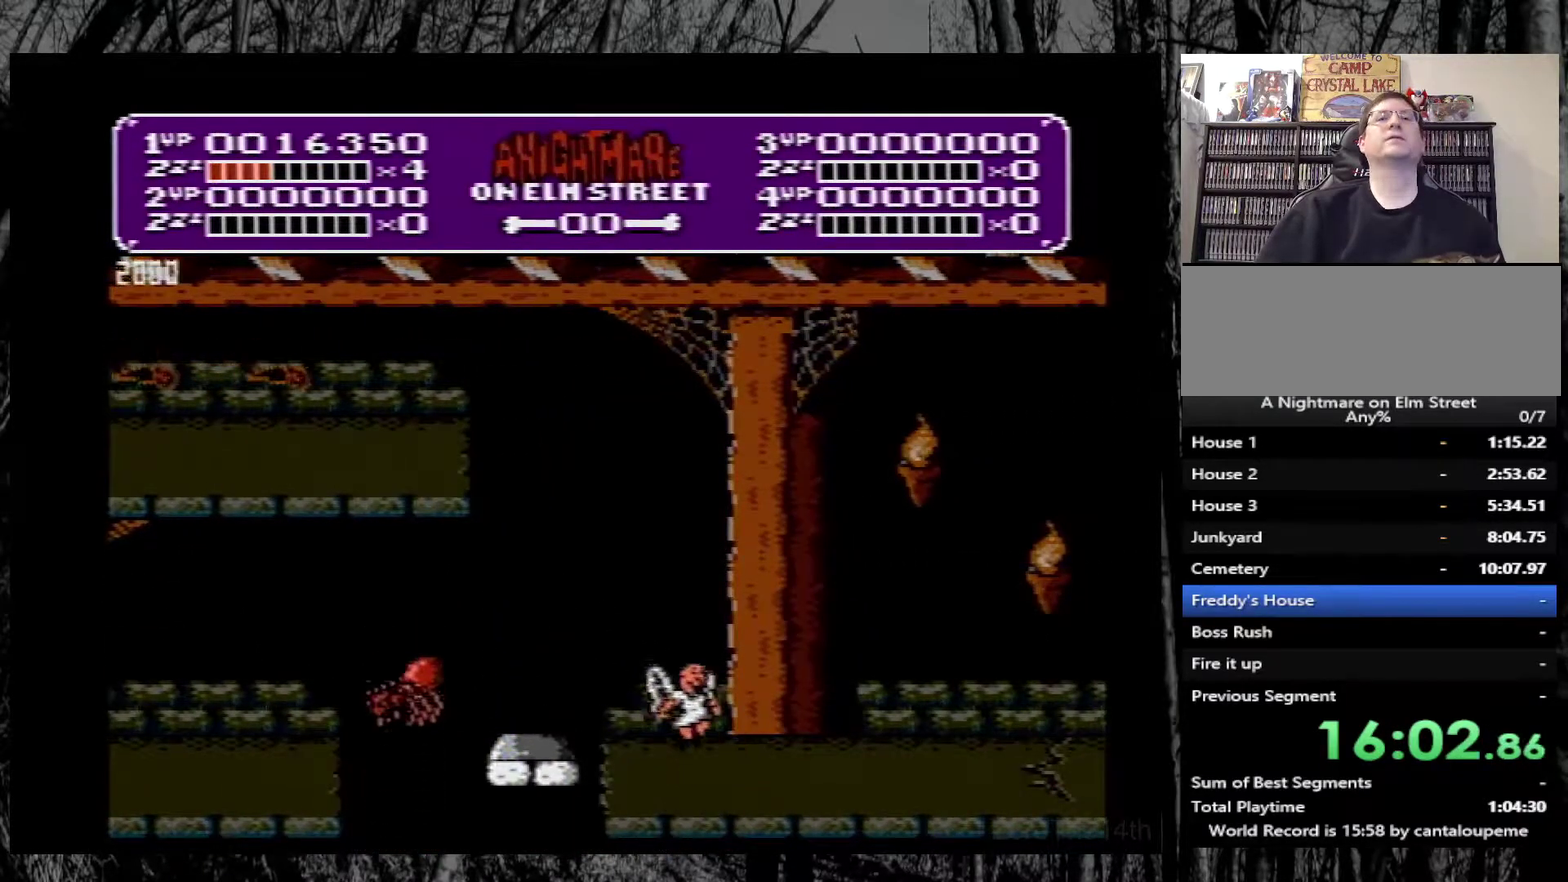
Gameplay with a controller (Nintendo layout); each line is a JSON object with the inputs held at the frame after it. "events" lists button and stick changes between this image and that frame as [ms after this image, input, new state], when the widget could be followed in between. Not read: L3 R3.
{"buttons": [], "events": []}
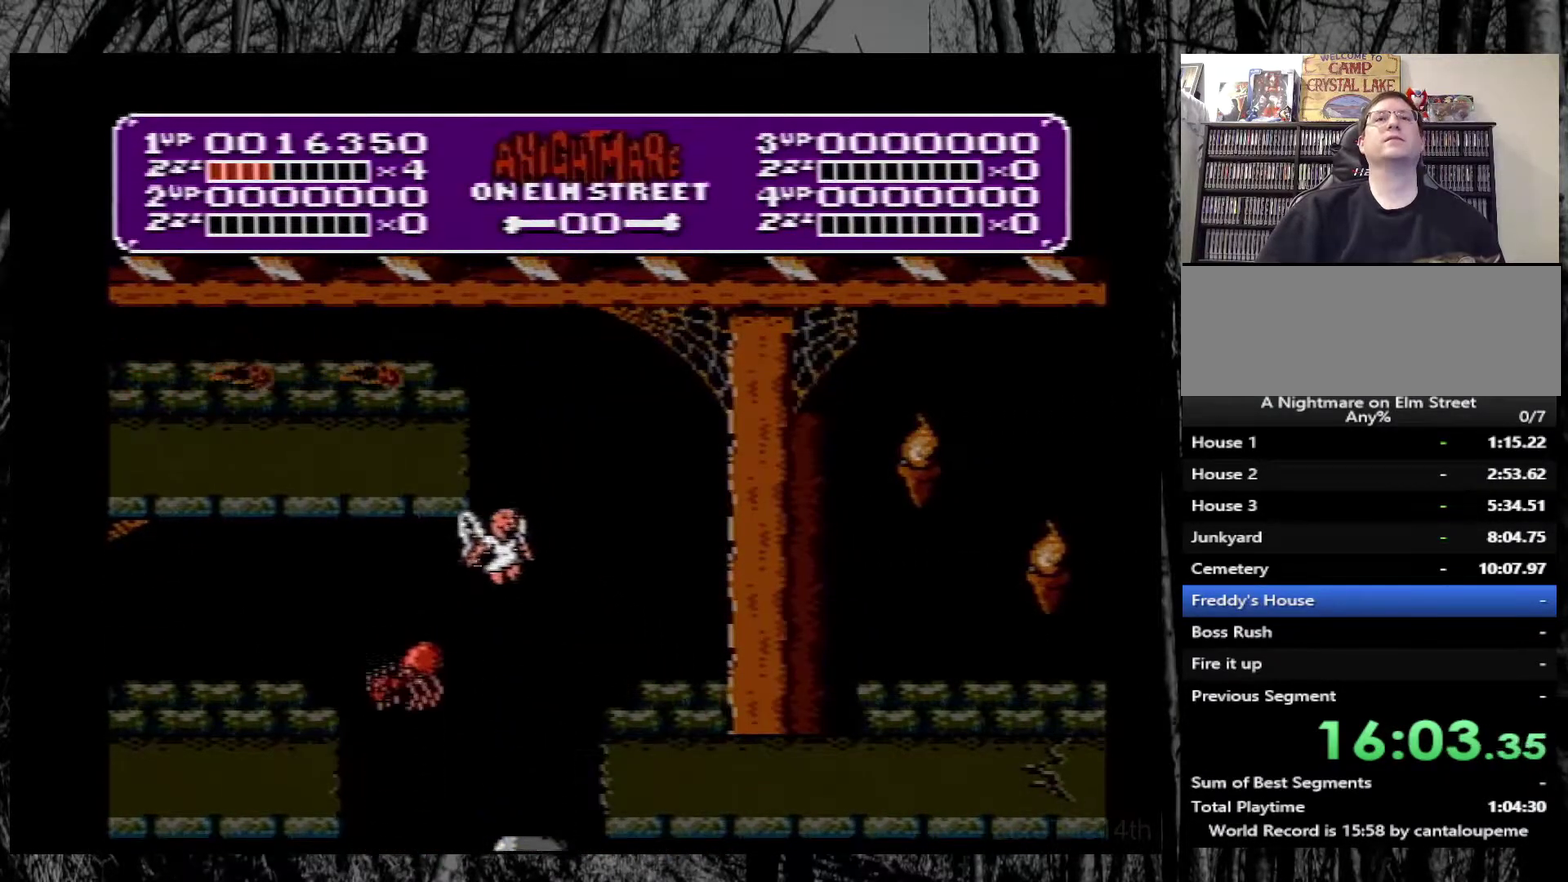
{"buttons": [], "events": []}
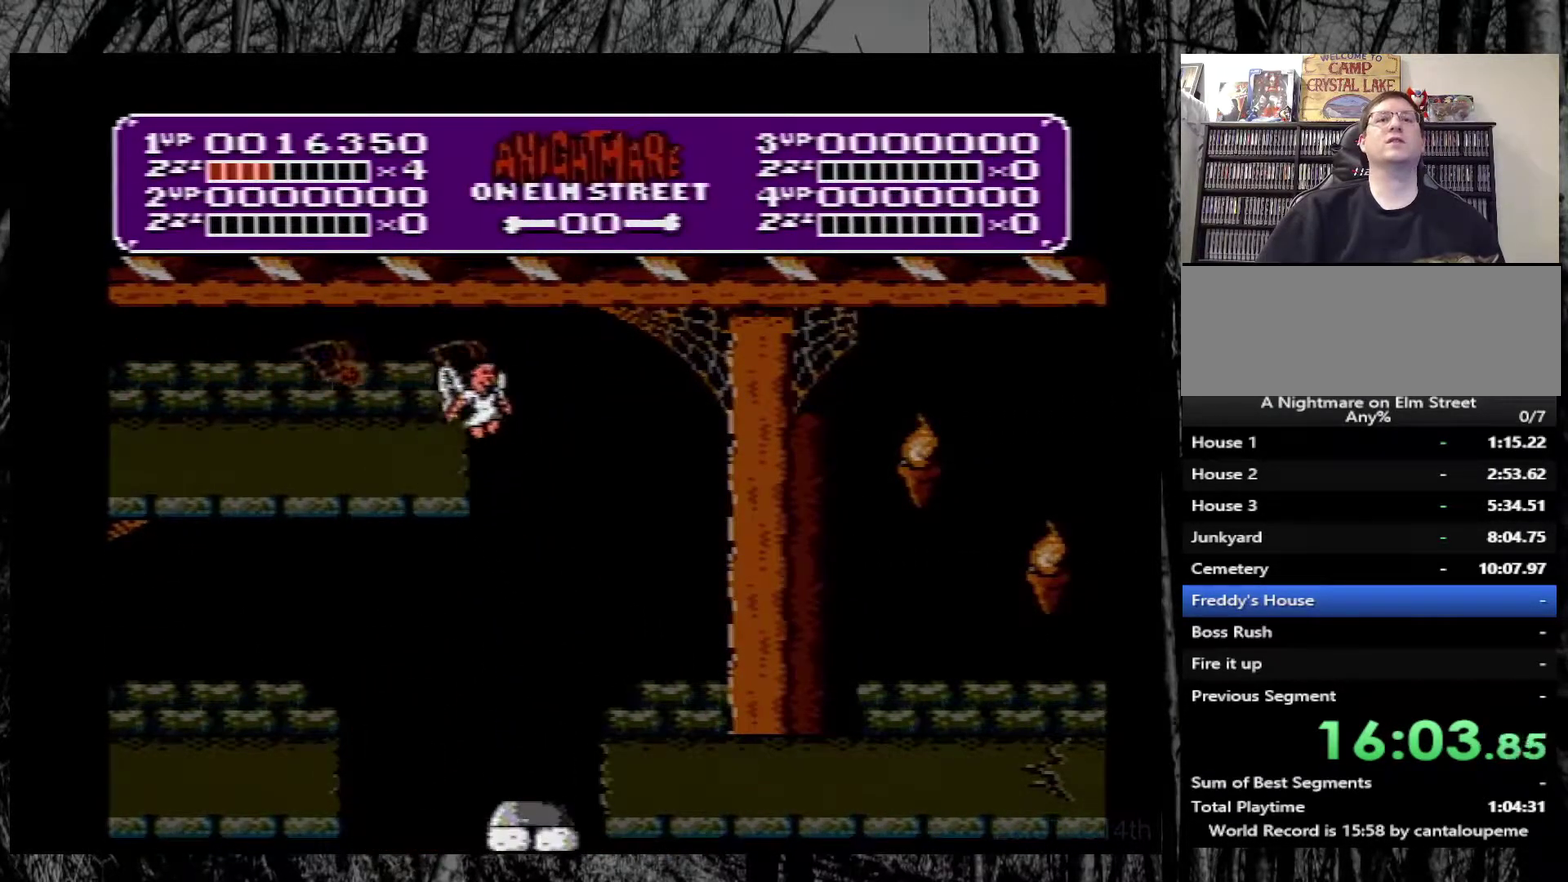
{"buttons": [], "events": []}
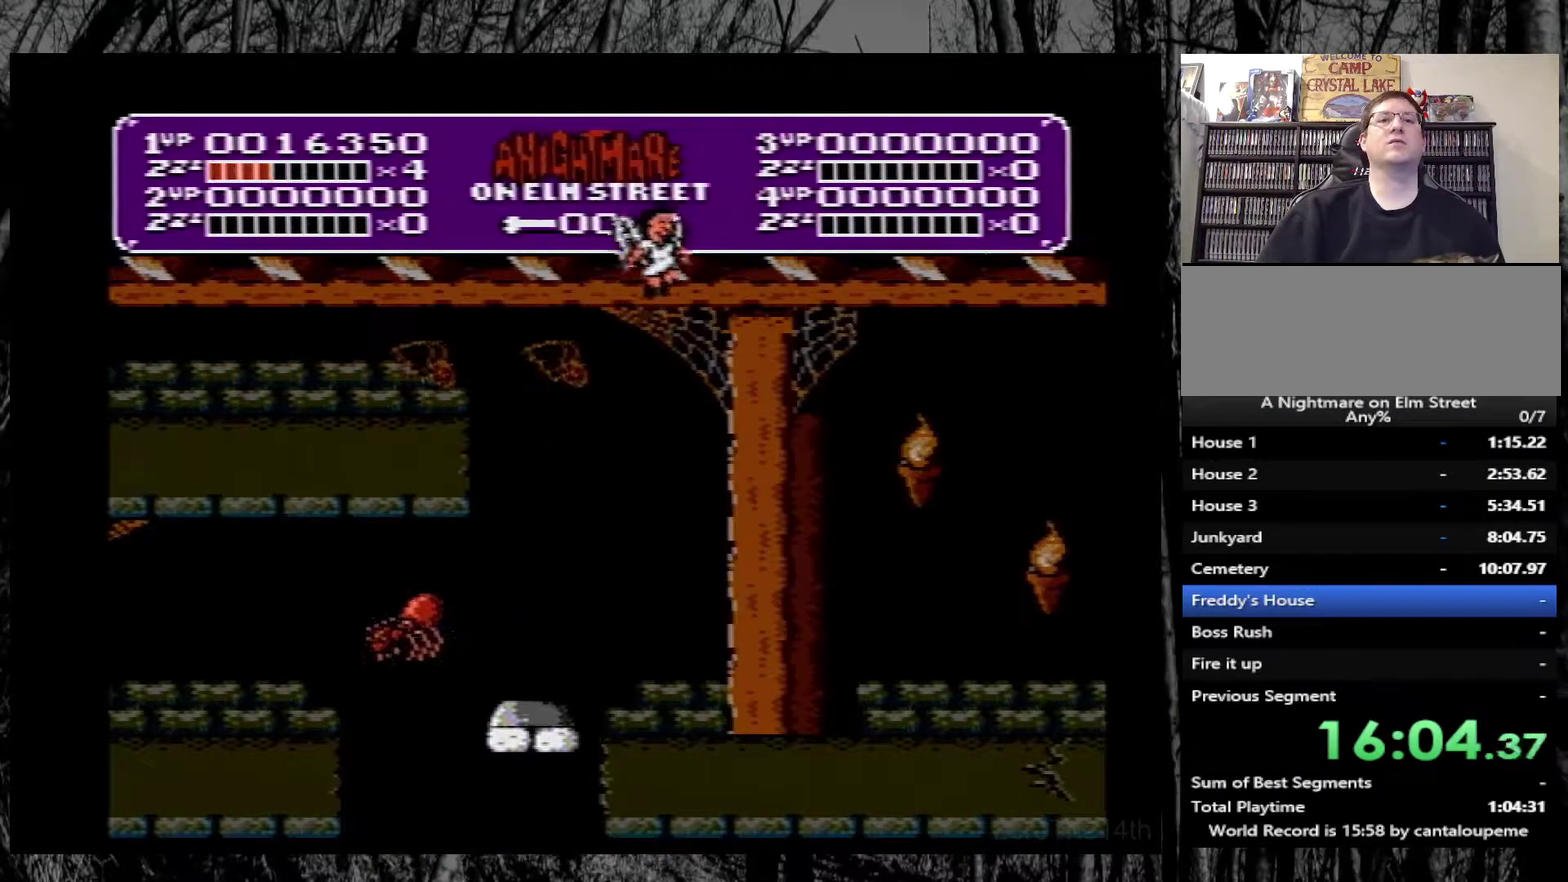
{"buttons": [], "events": []}
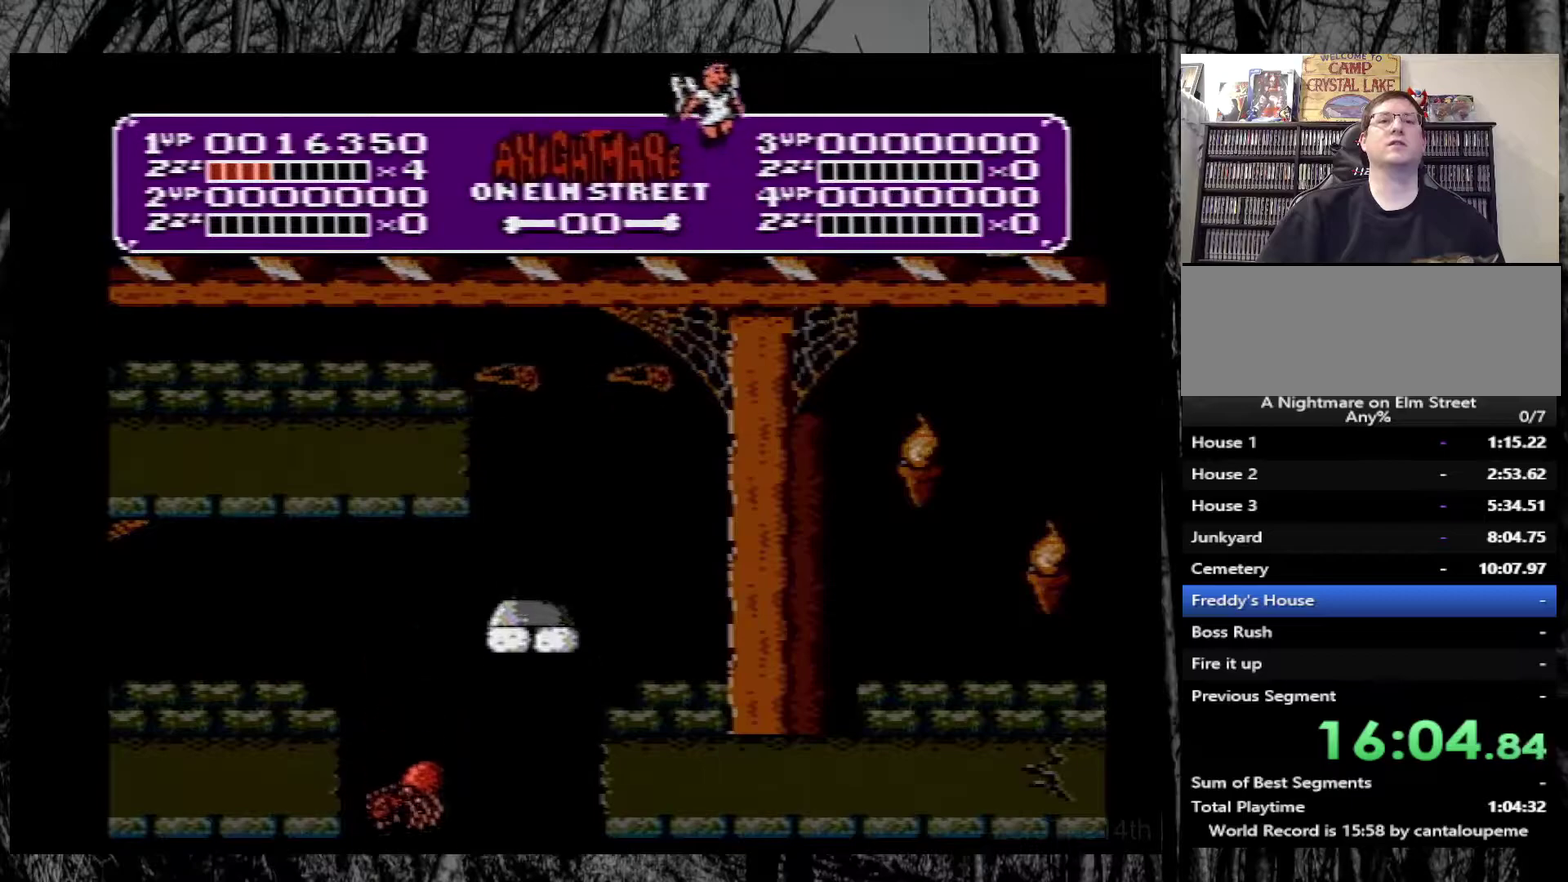
{"buttons": [], "events": []}
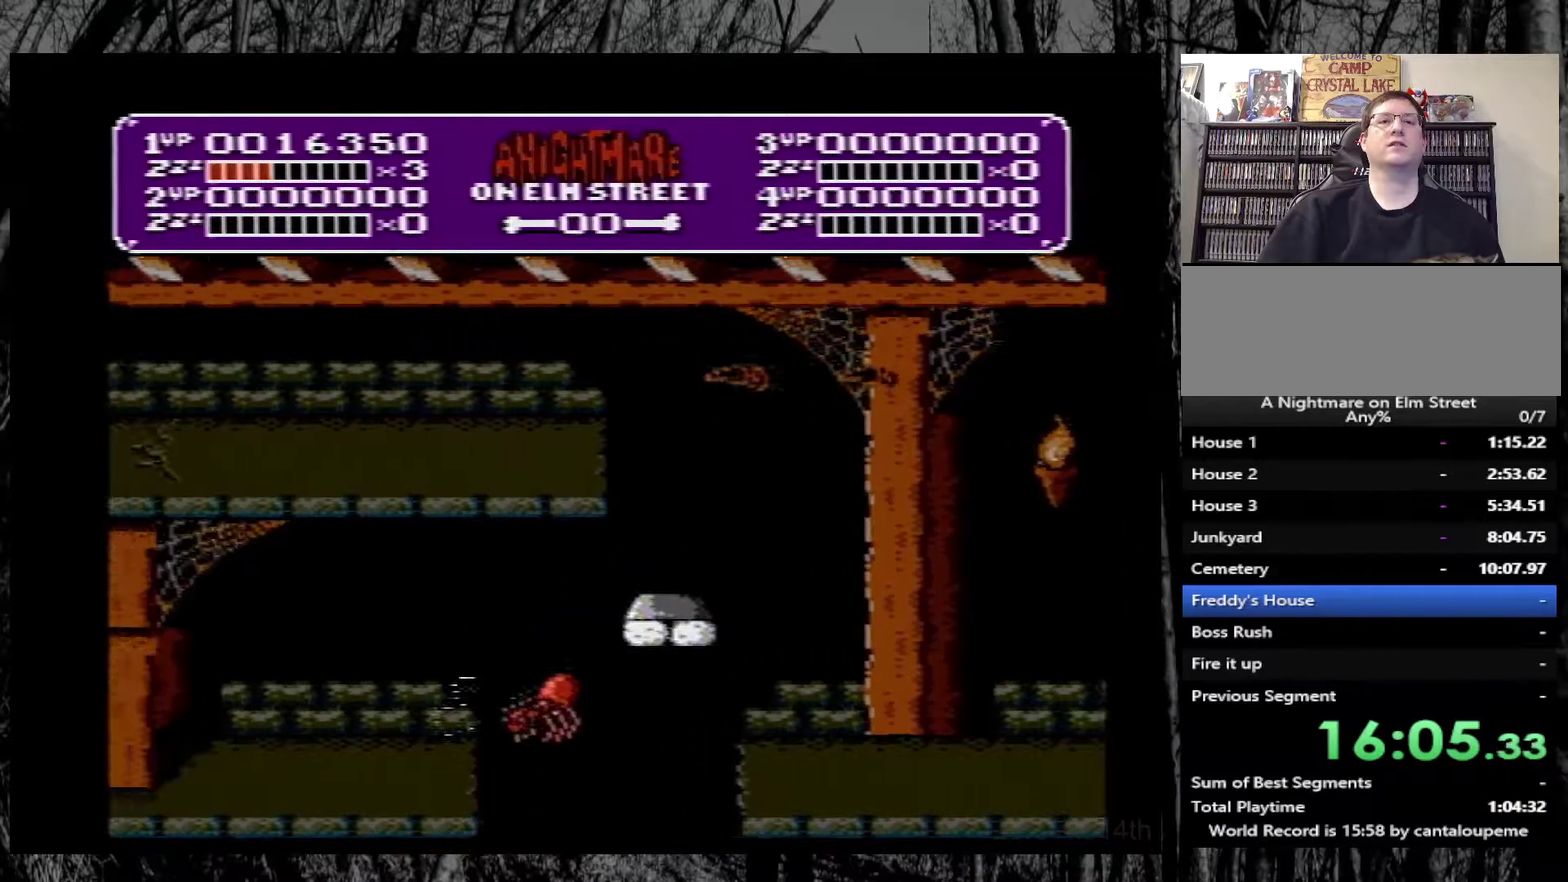
{"buttons": ["A", "DPAD_RIGHT"], "events": [[367, "DPAD_RIGHT", "down"], [417, "A", "down"]]}
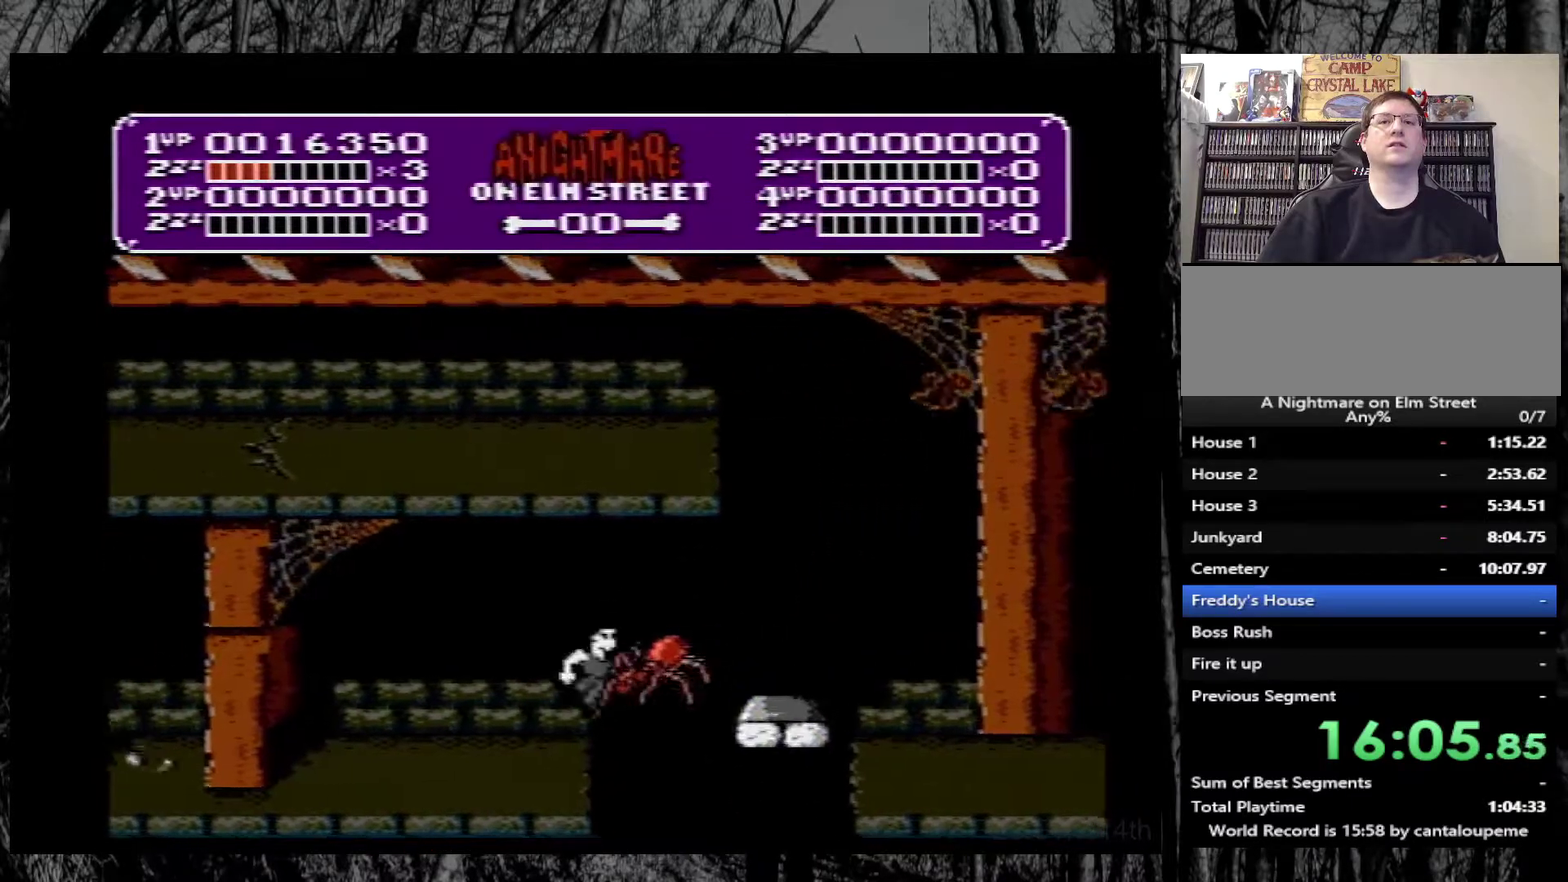
{"buttons": ["DPAD_LEFT"], "events": [[417, "A", "up"], [417, "DPAD_RIGHT", "up"], [467, "DPAD_LEFT", "down"]]}
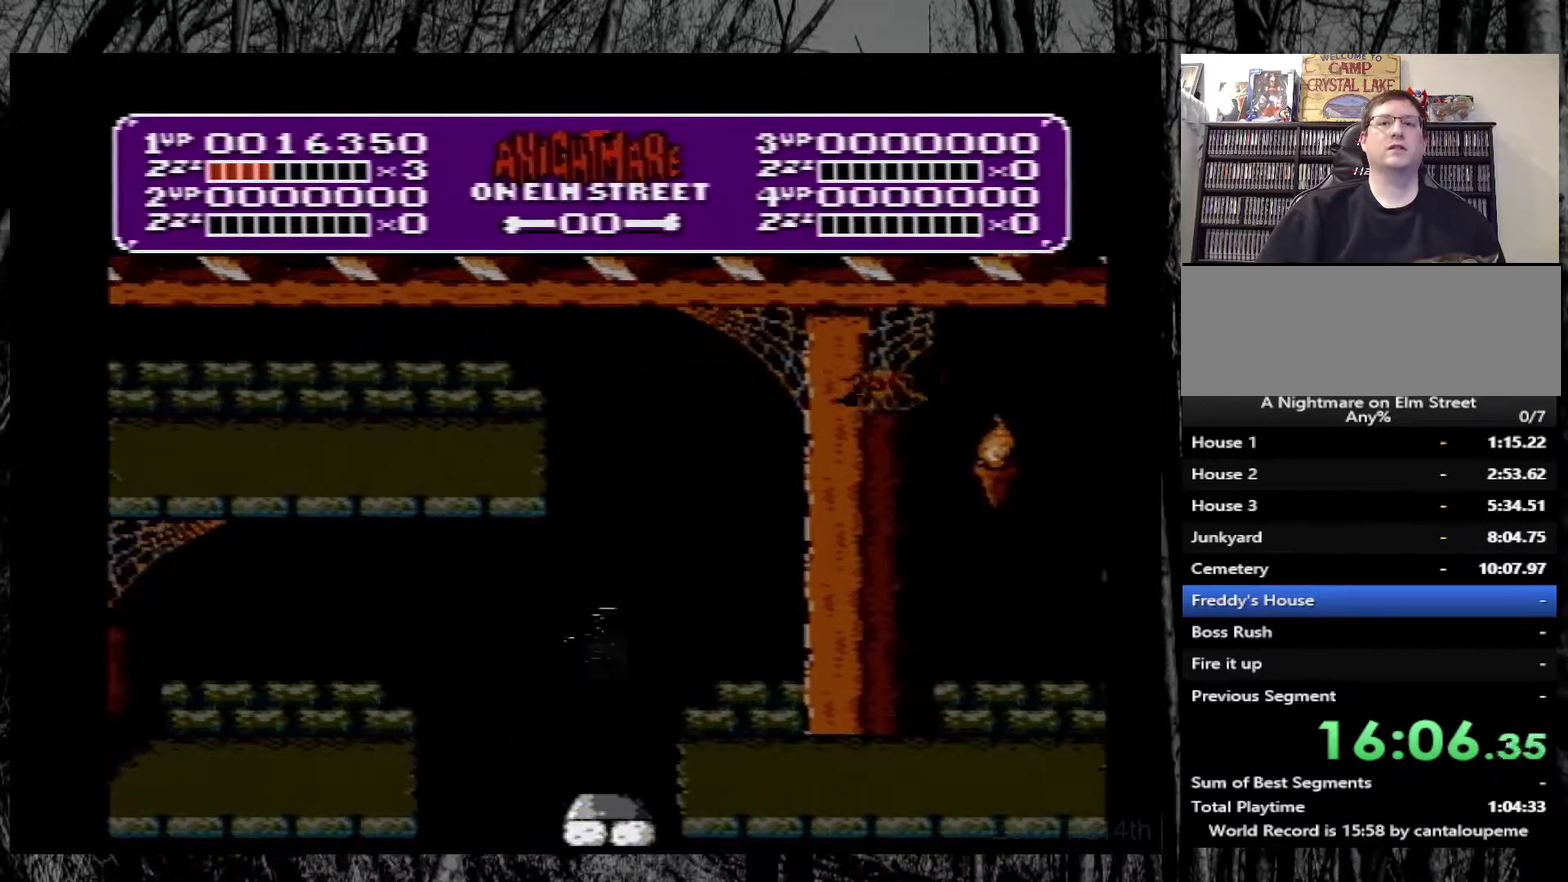
{"buttons": ["A"], "events": [[67, "DPAD_LEFT", "up"], [83, "DPAD_RIGHT", "down"], [167, "DPAD_RIGHT", "up"], [217, "DPAD_LEFT", "down"], [283, "DPAD_LEFT", "up"], [333, "DPAD_RIGHT", "down"], [367, "A", "down"], [417, "DPAD_RIGHT", "up"]]}
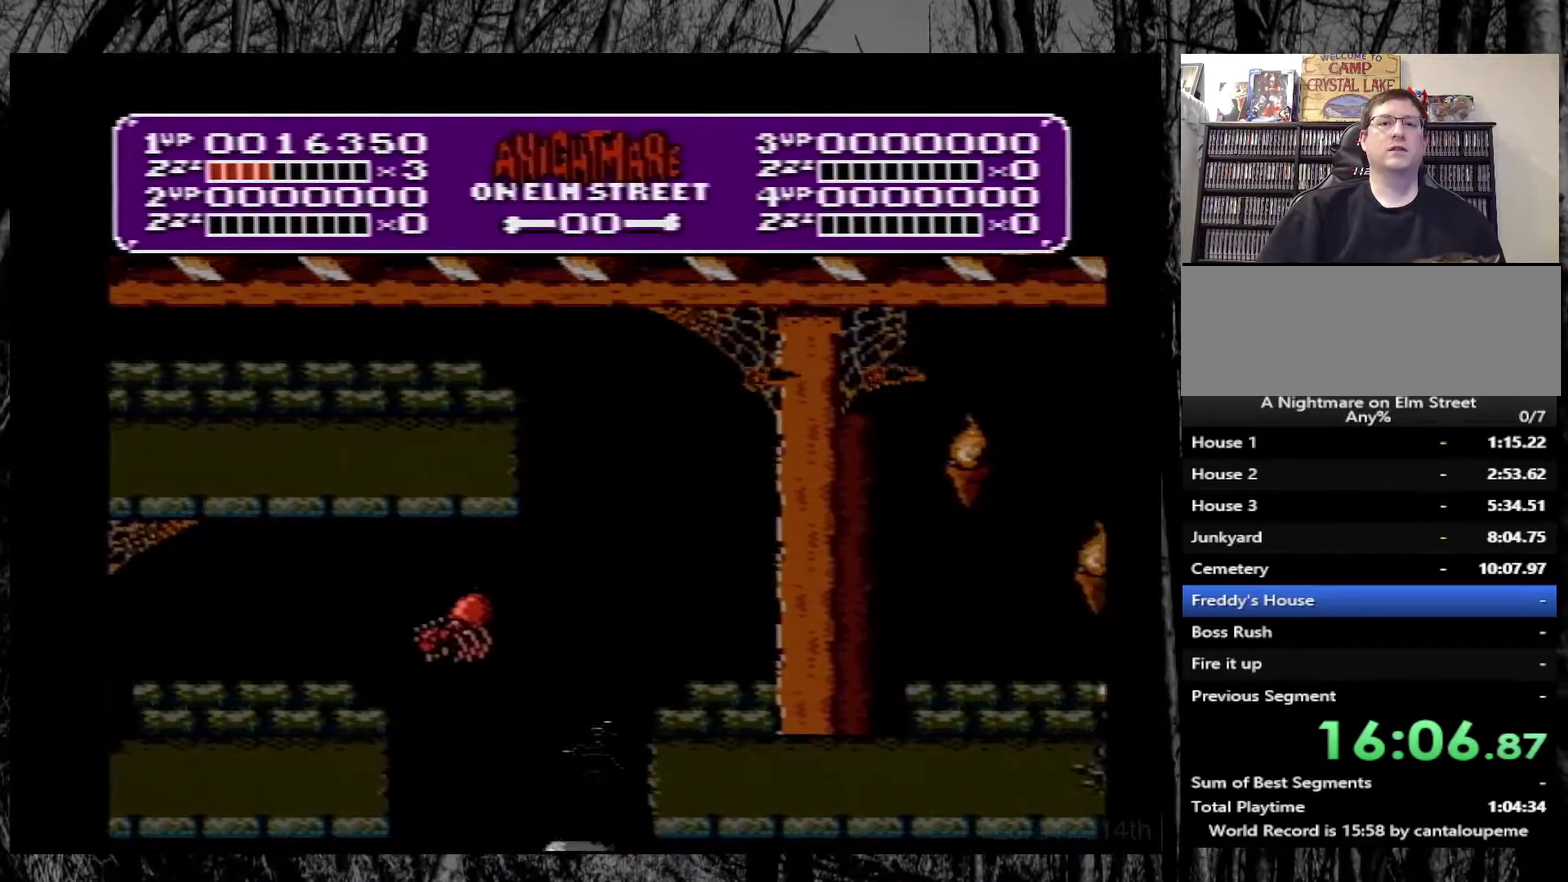
{"buttons": ["DPAD_RIGHT"], "events": [[117, "DPAD_RIGHT", "down"], [333, "A", "up"]]}
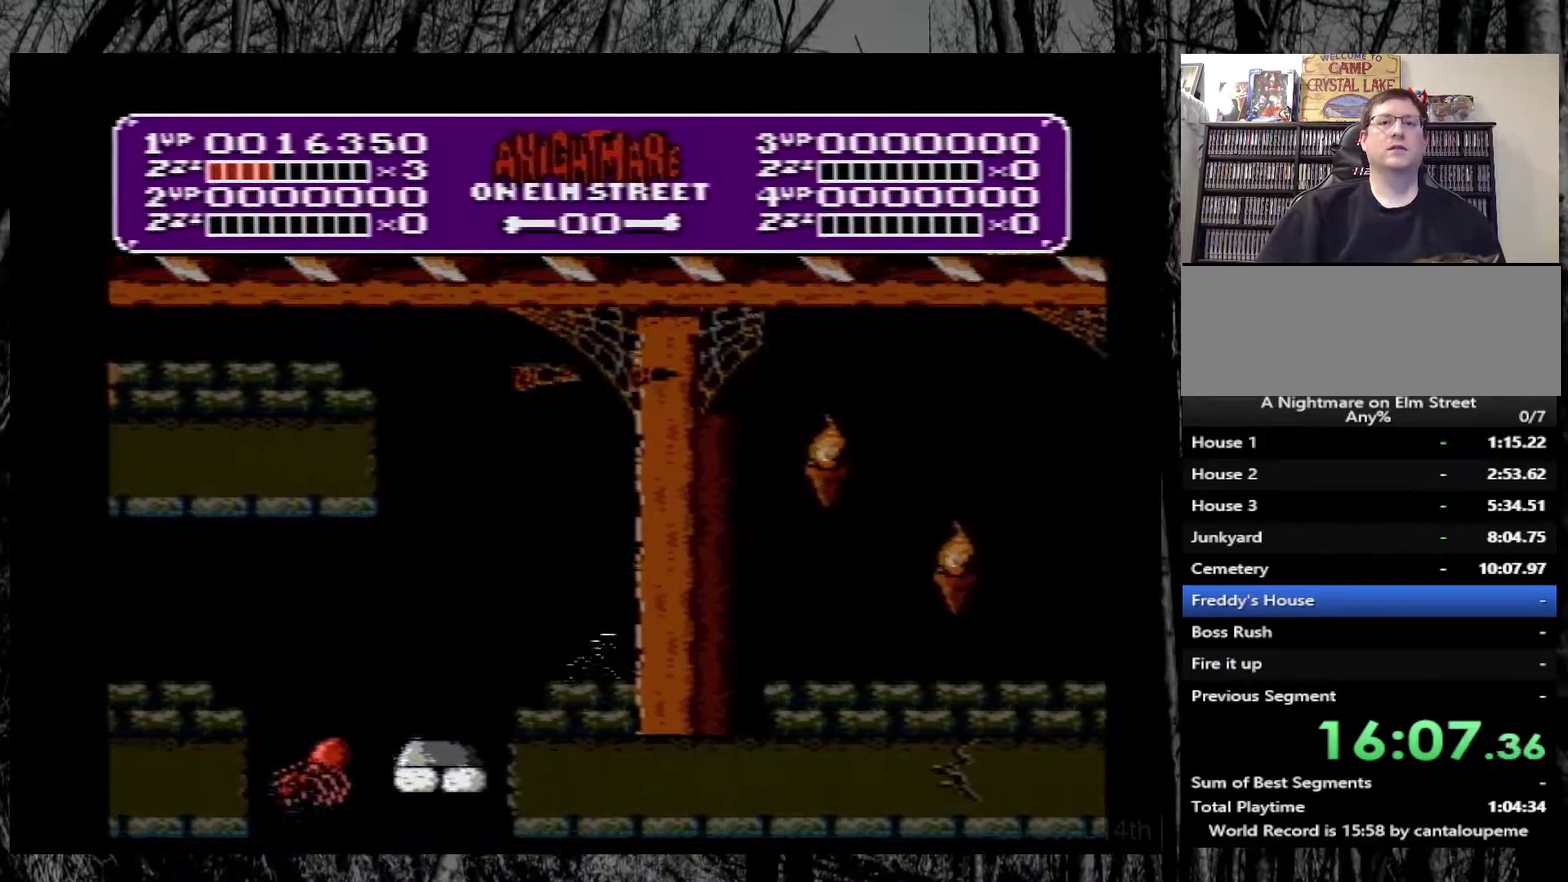
{"buttons": ["DPAD_RIGHT"], "events": []}
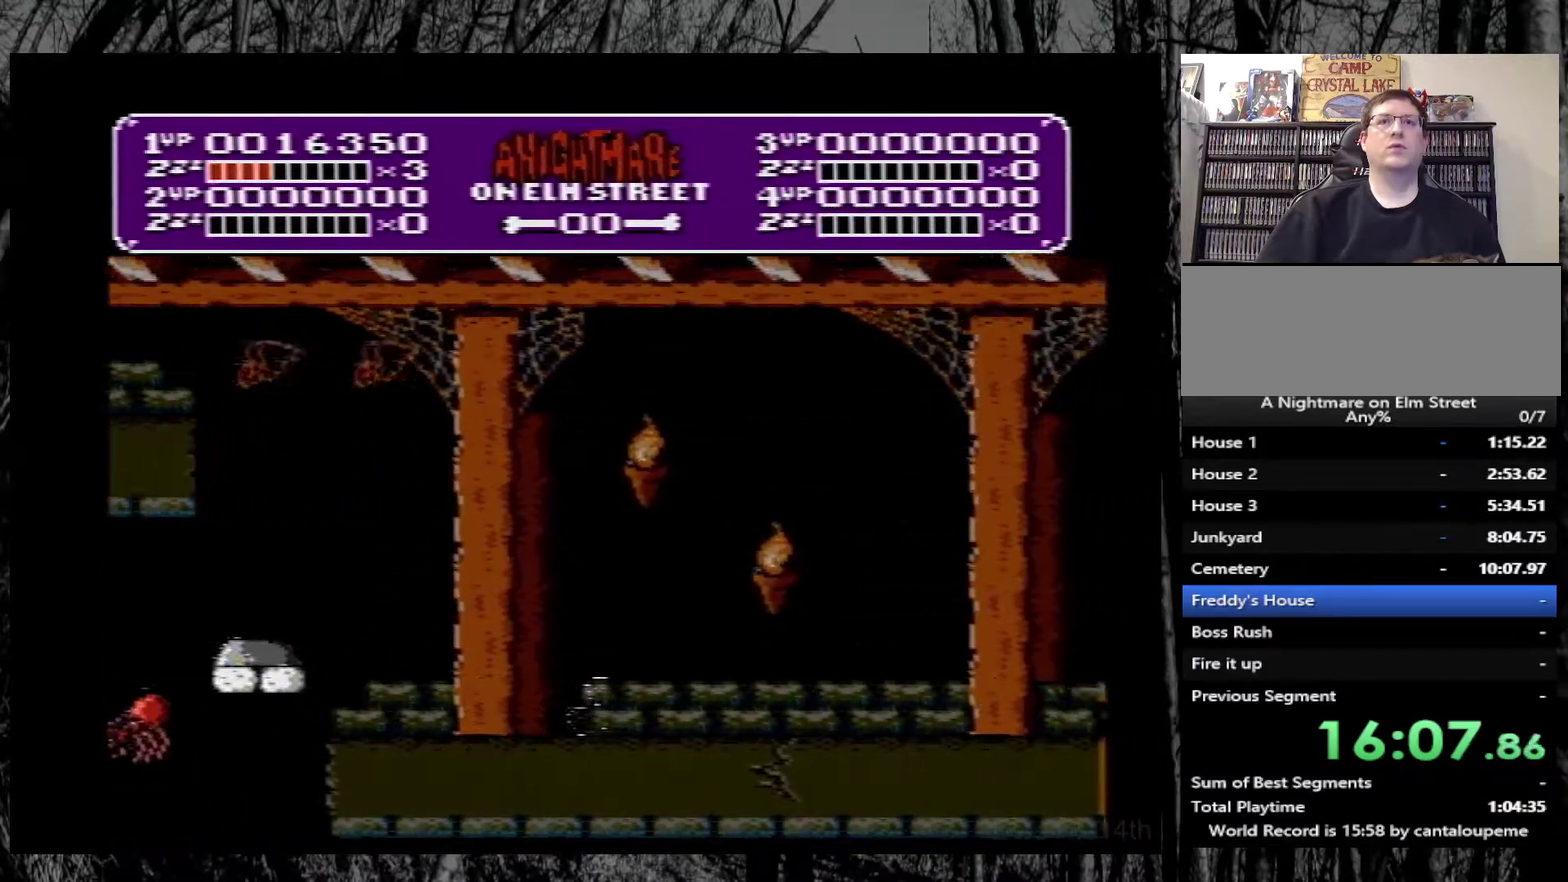
{"buttons": ["DPAD_RIGHT"], "events": []}
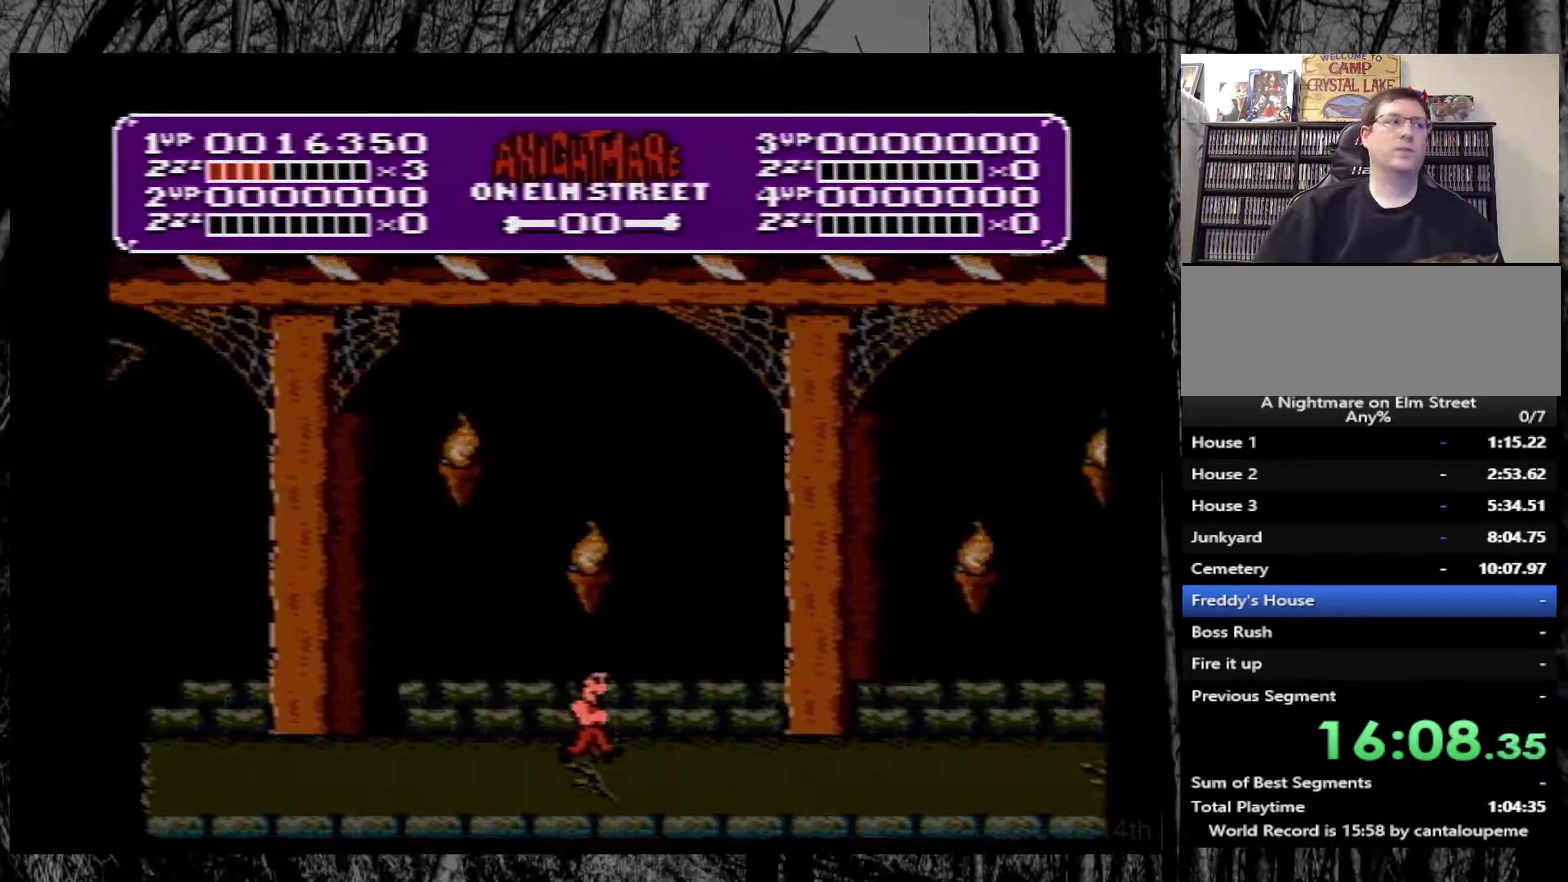
{"buttons": ["DPAD_RIGHT"], "events": []}
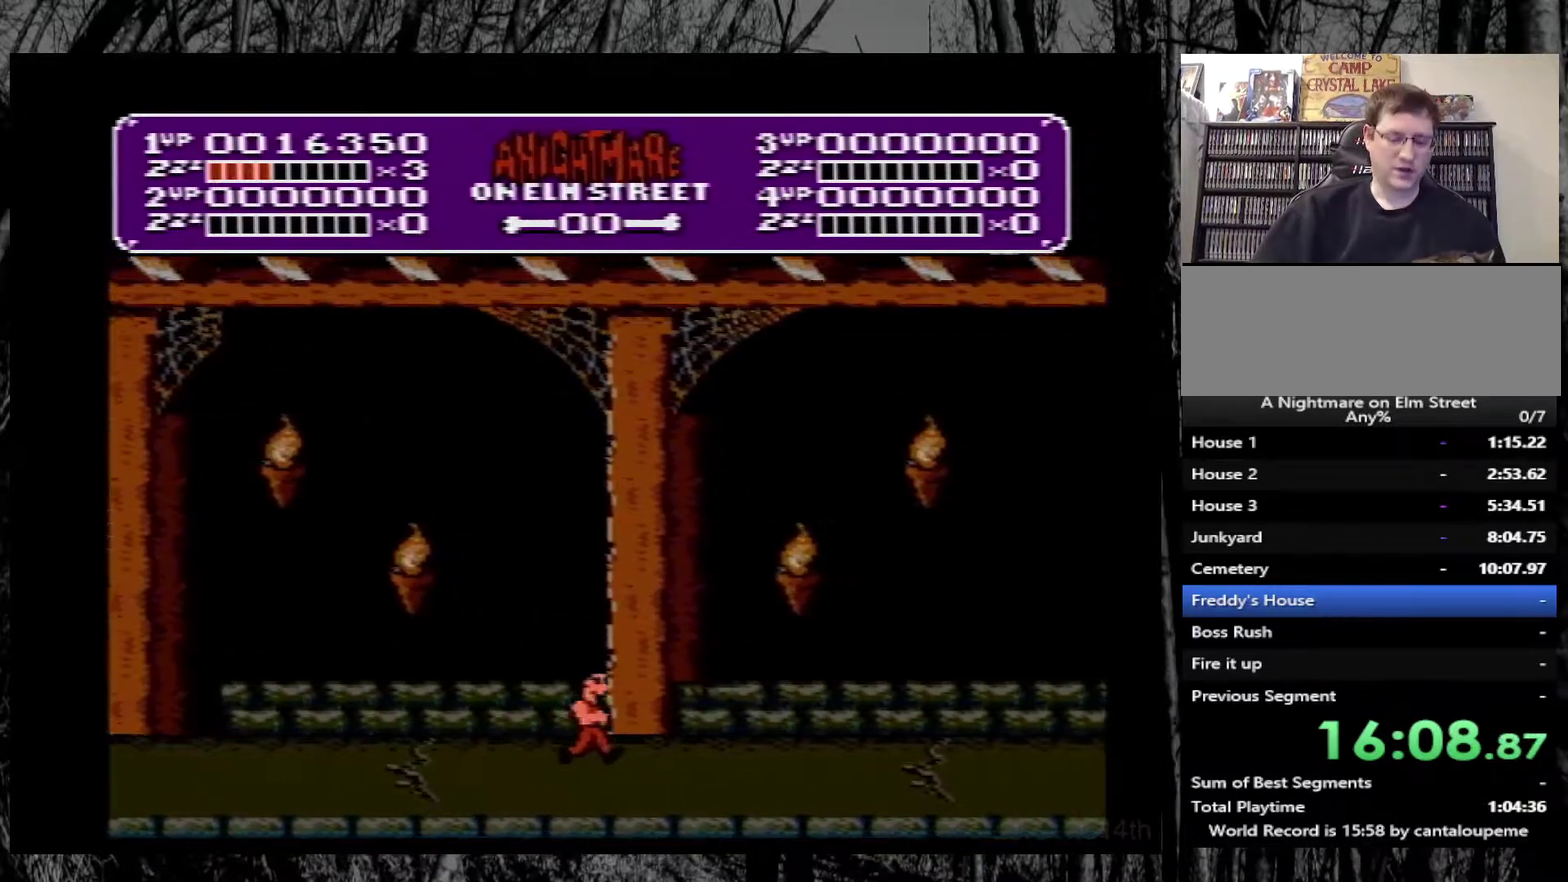
{"buttons": ["DPAD_RIGHT"], "events": []}
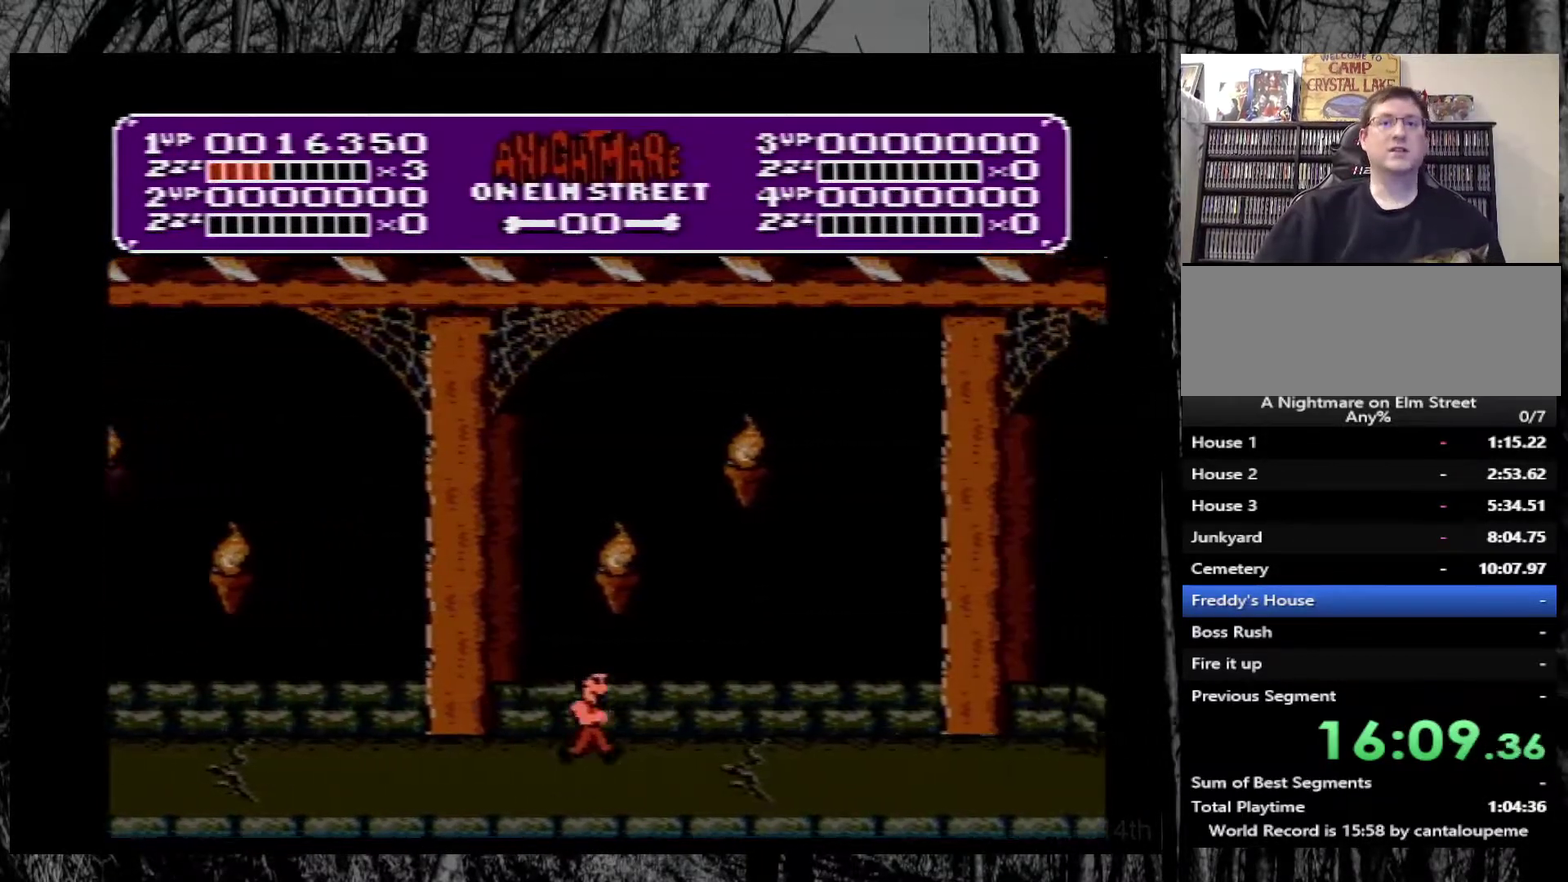
{"buttons": [], "events": [[500, "DPAD_RIGHT", "up"]]}
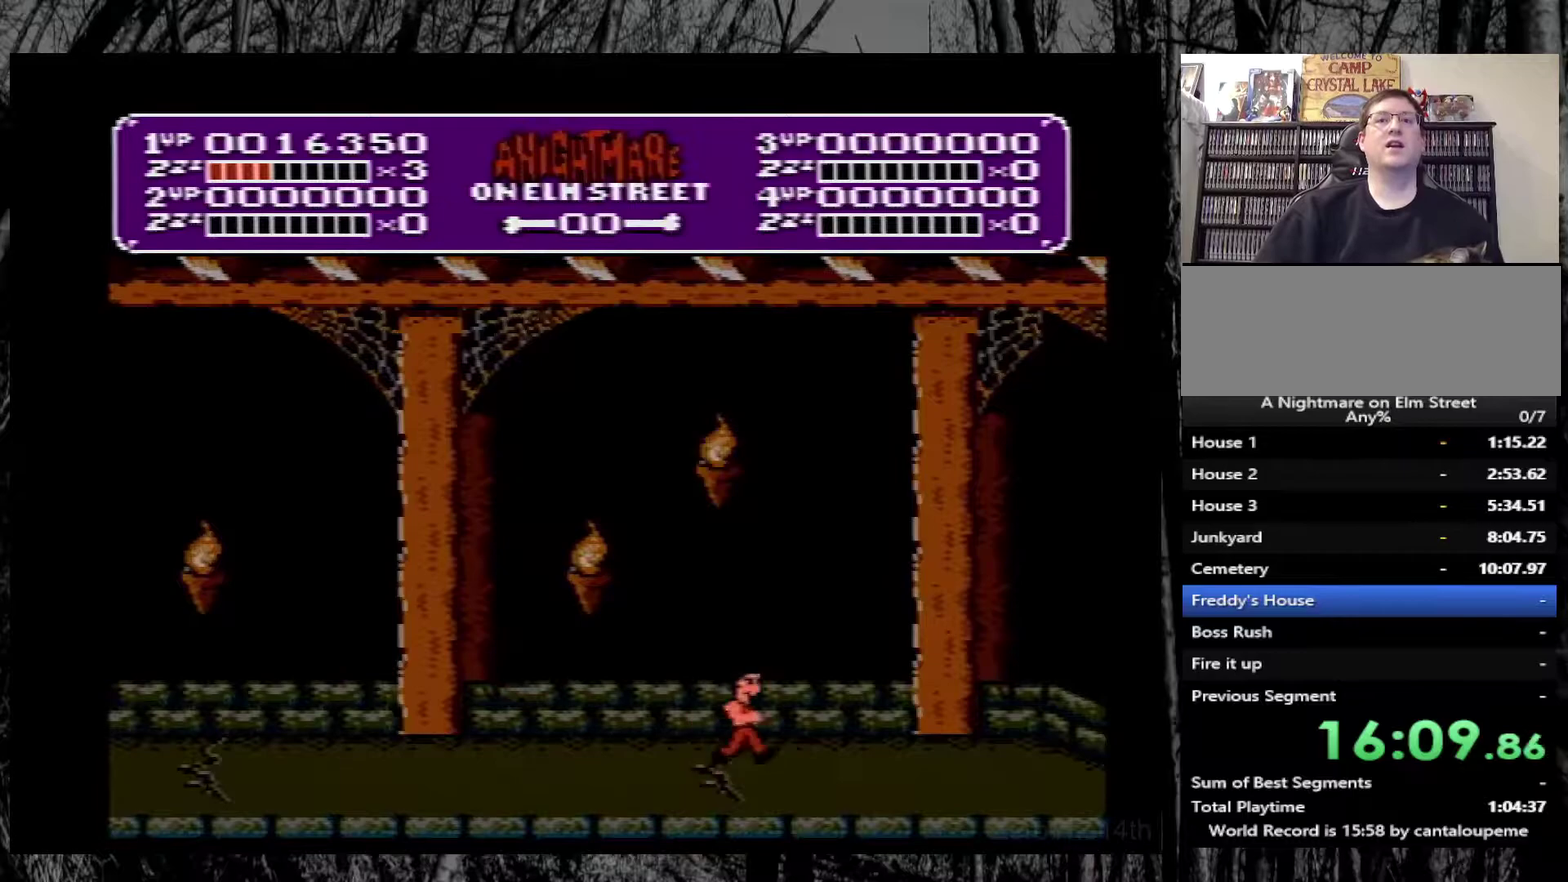
{"buttons": ["DPAD_LEFT"], "events": [[83, "DPAD_LEFT", "down"]]}
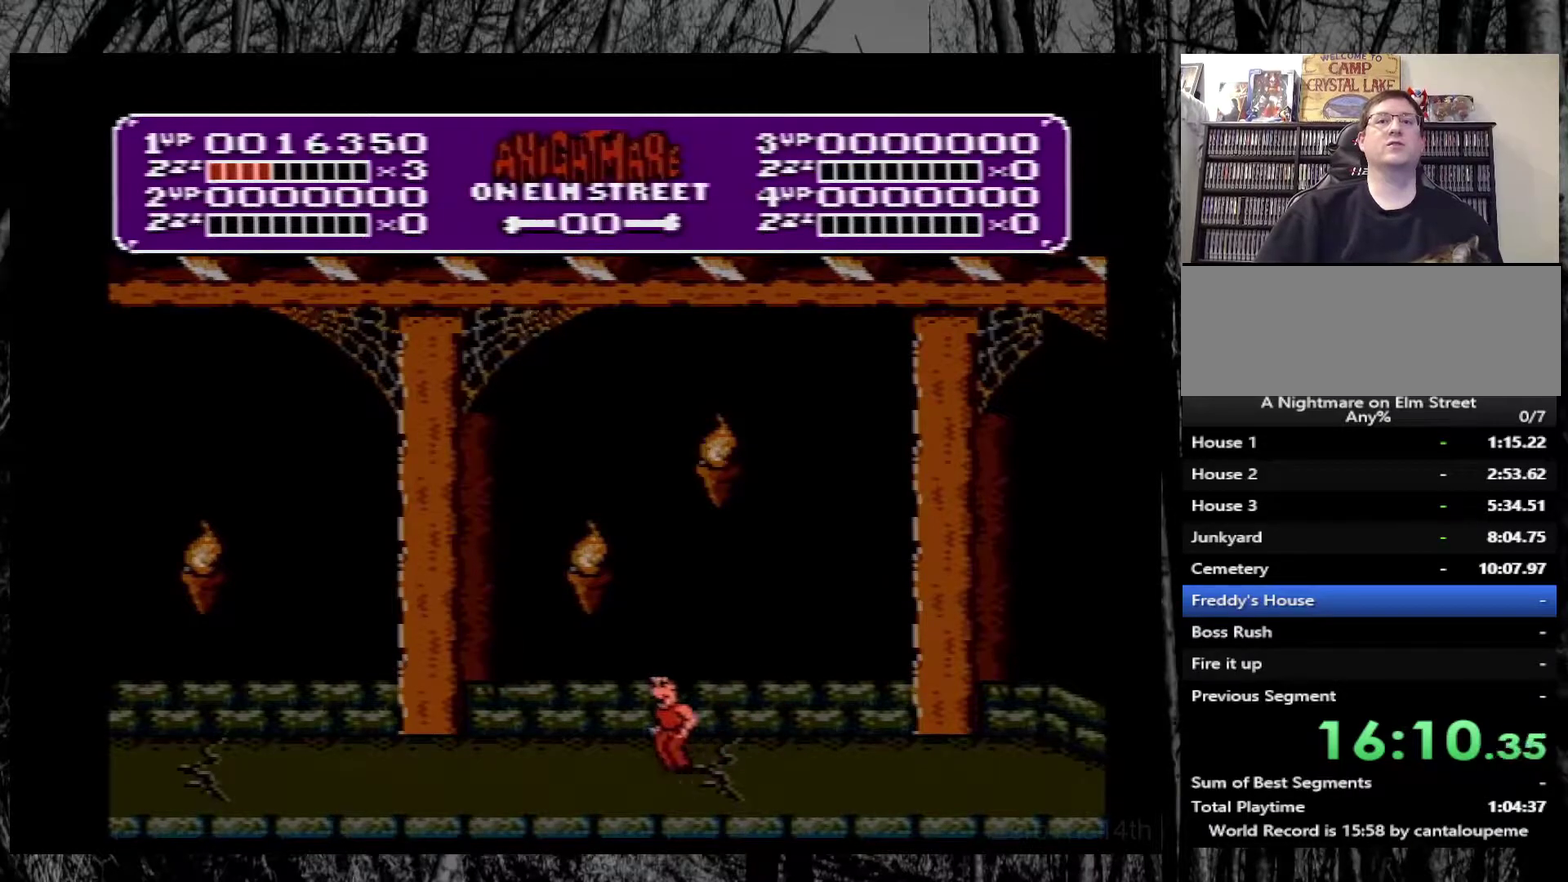
{"buttons": [], "events": [[417, "DPAD_LEFT", "up"]]}
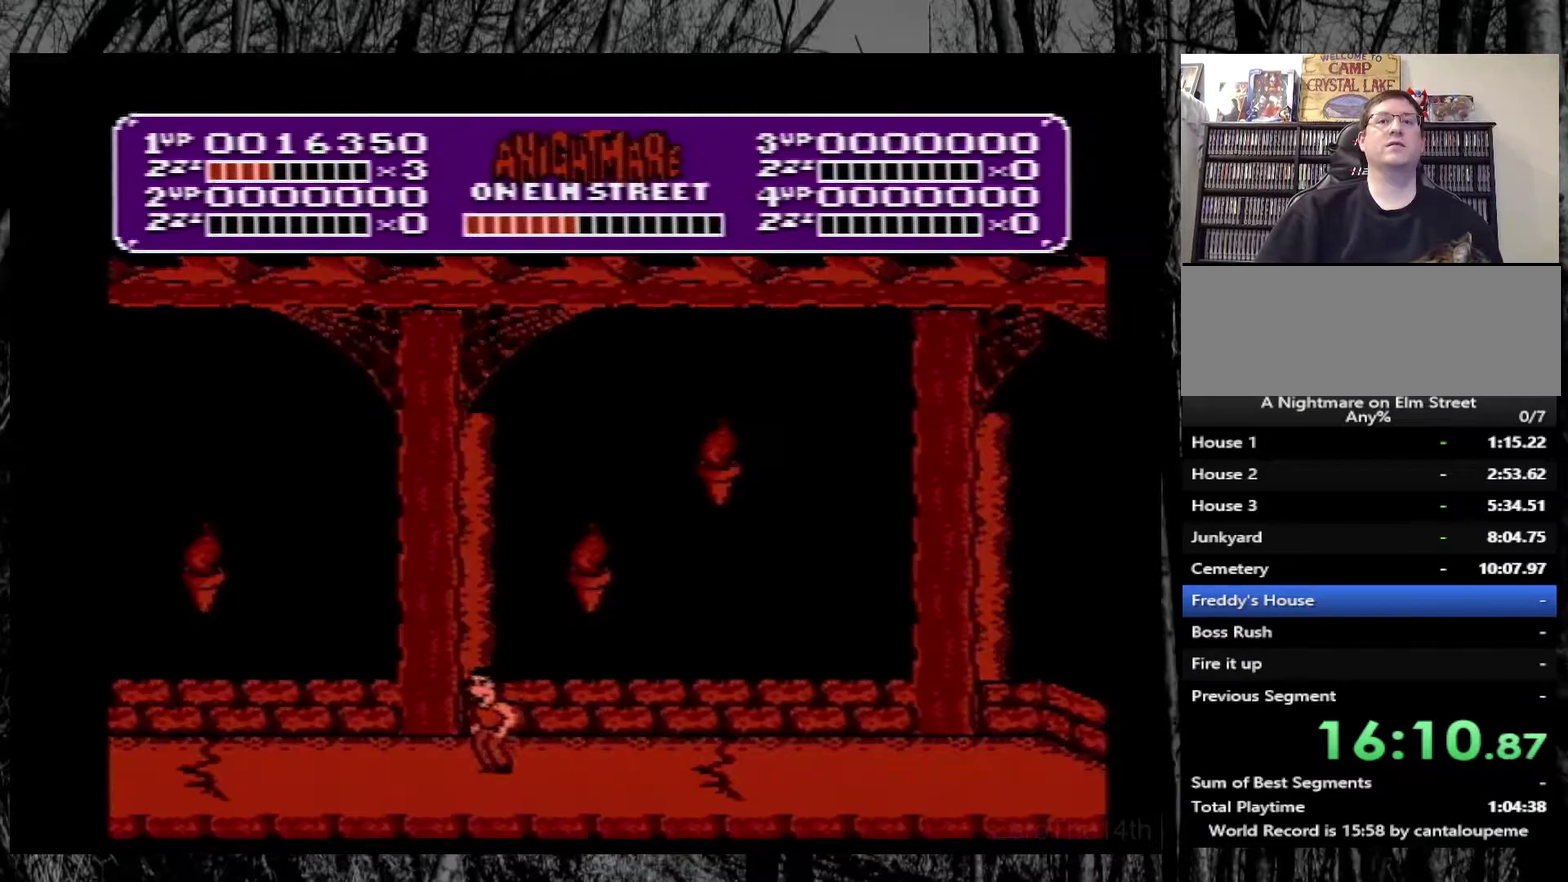
{"buttons": [], "events": [[150, "SELECT", "down"], [367, "SELECT", "up"]]}
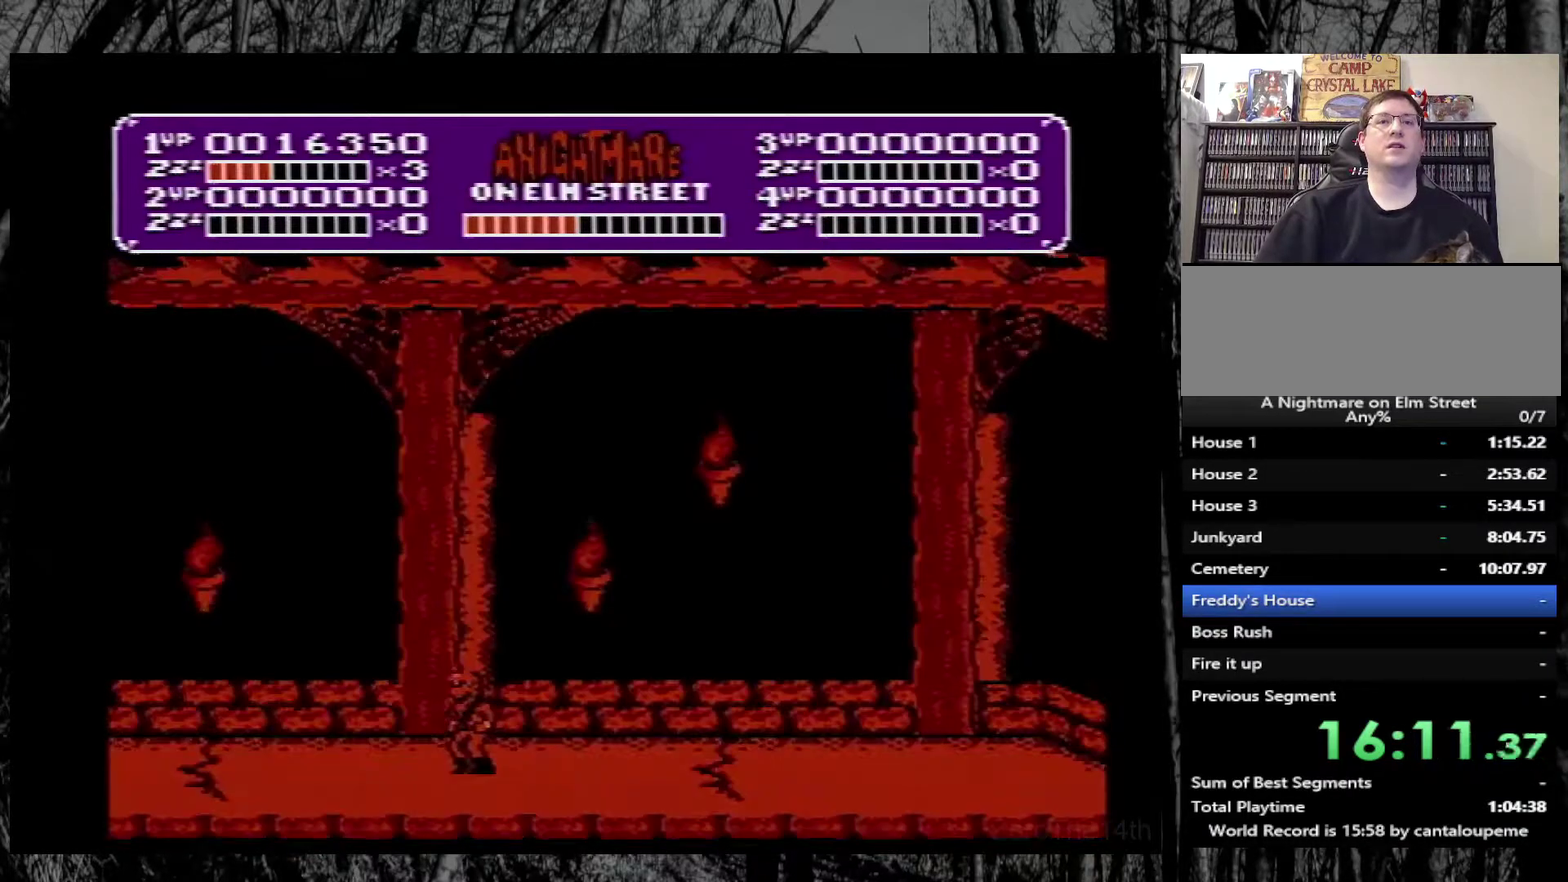
{"buttons": [], "events": [[150, "SELECT", "down"], [317, "SELECT", "up"]]}
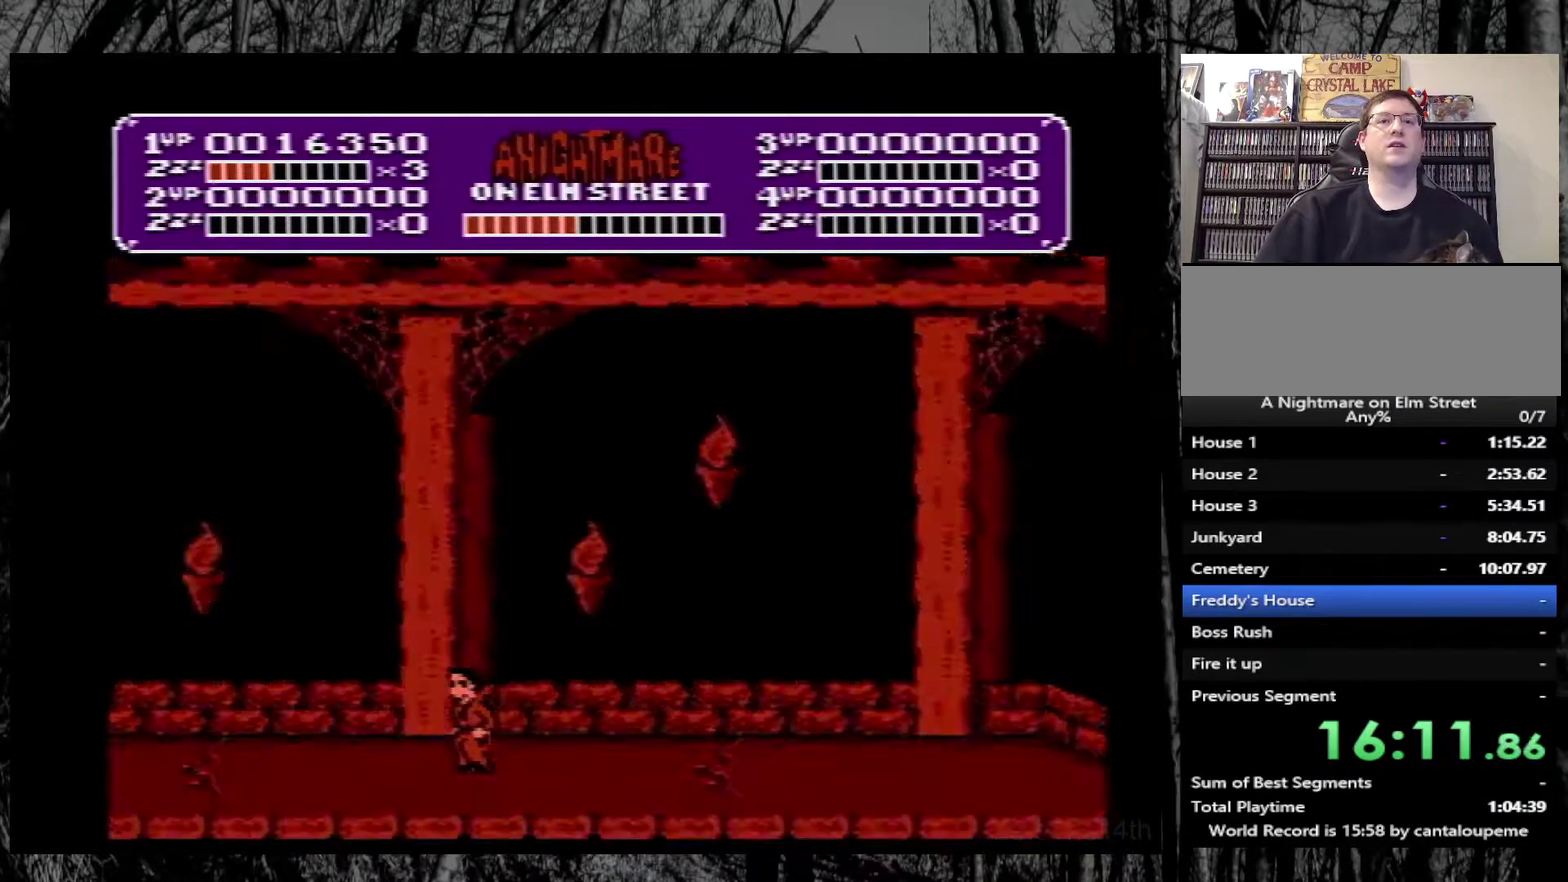
{"buttons": ["DPAD_RIGHT"], "events": [[17, "DPAD_RIGHT", "down"], [67, "SELECT", "down"], [117, "DPAD_RIGHT", "up"], [217, "SELECT", "up"], [417, "DPAD_RIGHT", "down"]]}
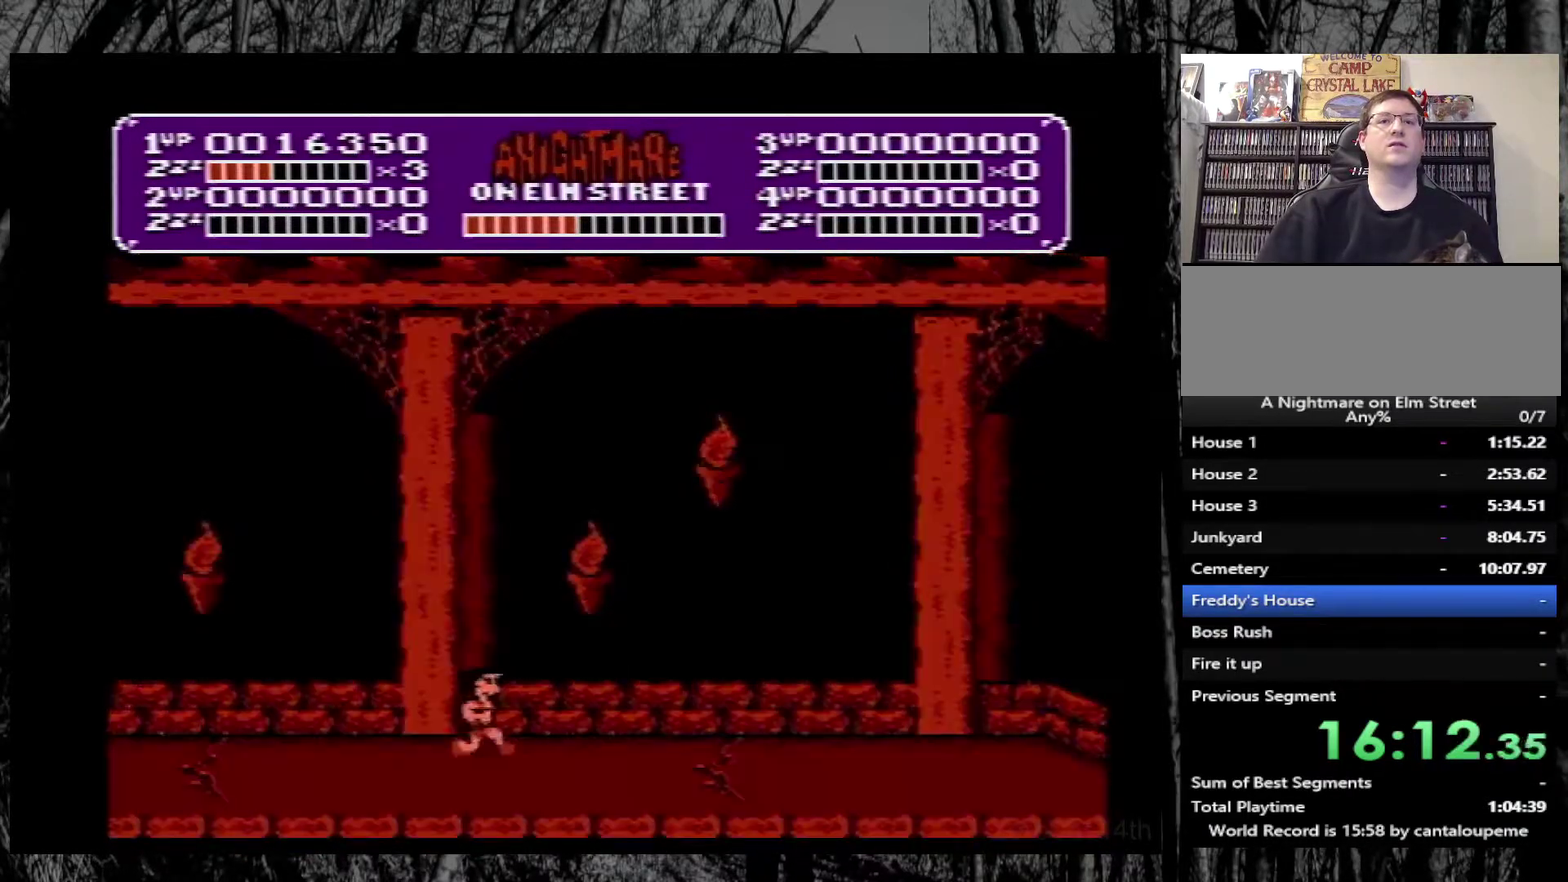
{"buttons": [], "events": [[133, "DPAD_RIGHT", "up"], [267, "DPAD_LEFT", "down"], [350, "DPAD_LEFT", "up"]]}
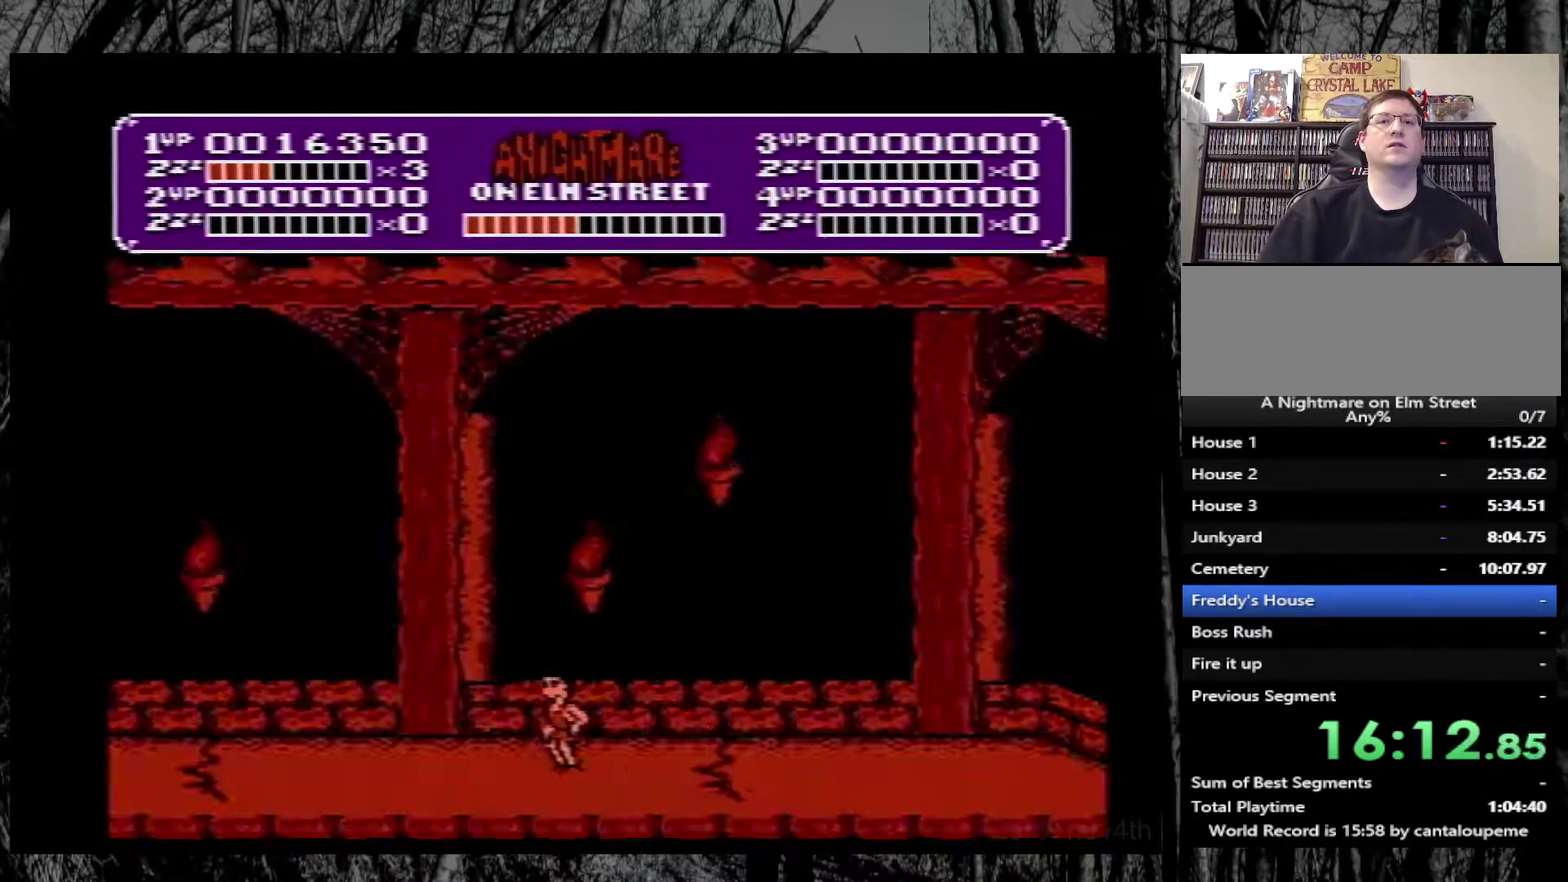
{"buttons": [], "events": [[317, "DPAD_LEFT", "down"], [383, "DPAD_LEFT", "up"]]}
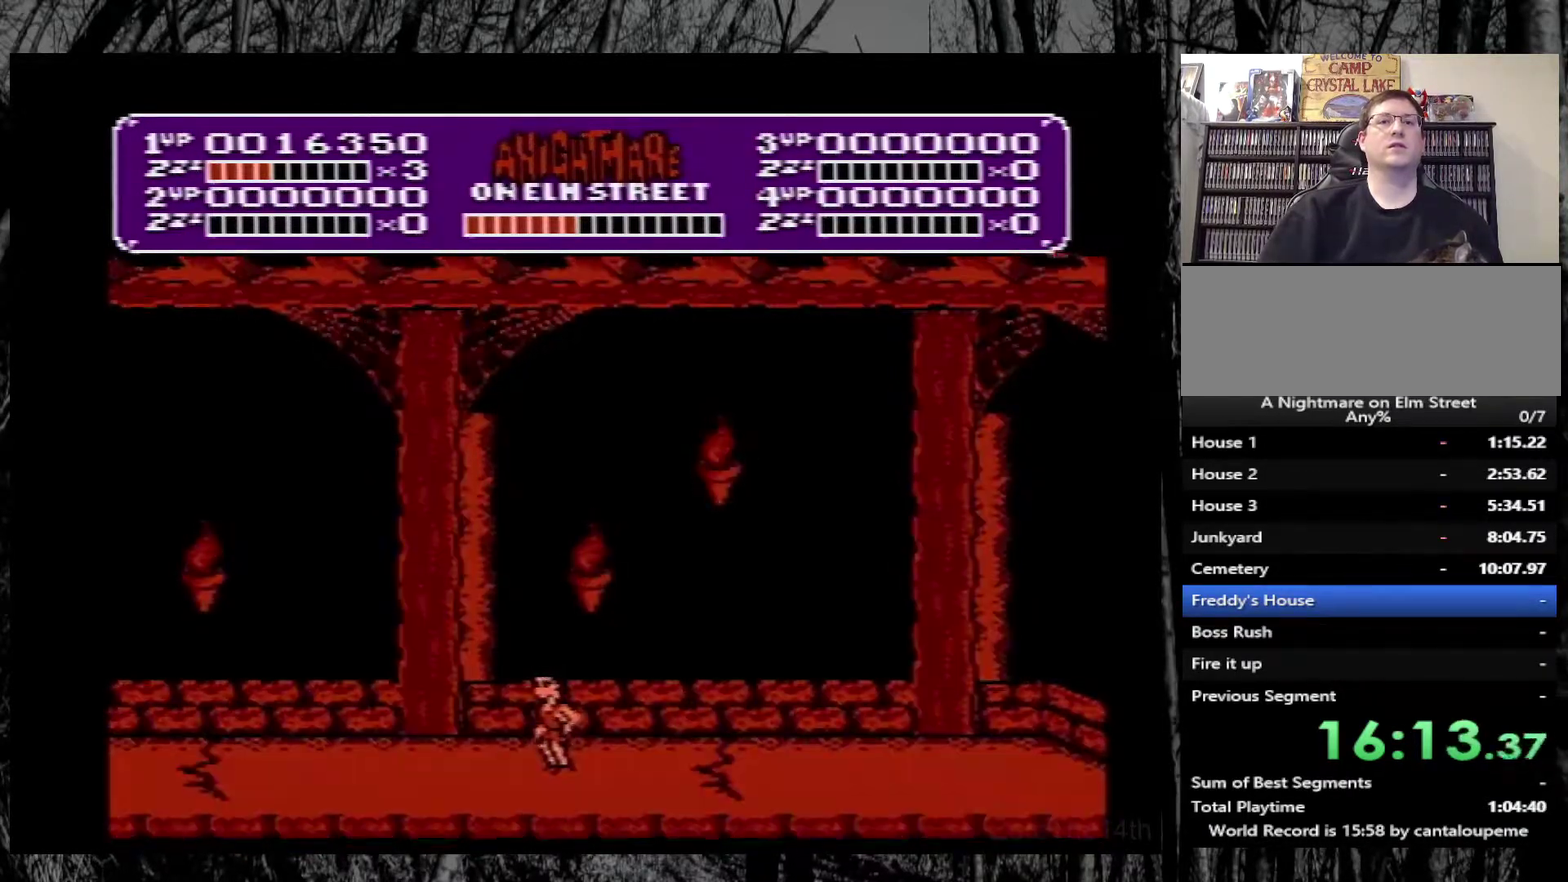
{"buttons": ["A", "B"], "events": [[83, "A", "down"], [333, "B", "down"]]}
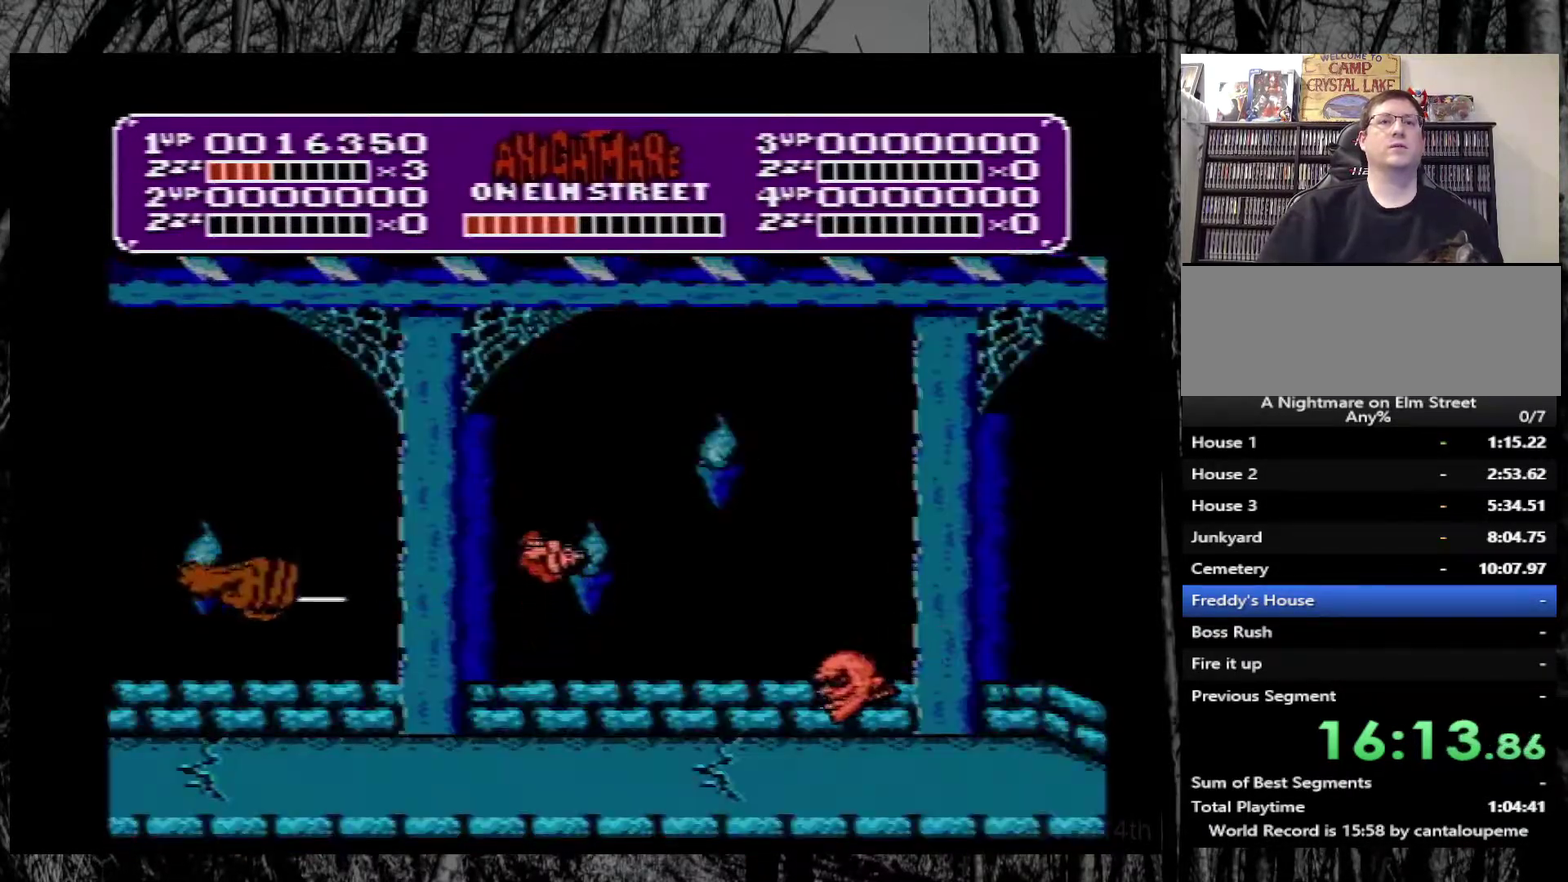
{"buttons": ["DPAD_LEFT"], "events": [[67, "B", "up"], [100, "A", "up"], [450, "DPAD_LEFT", "down"]]}
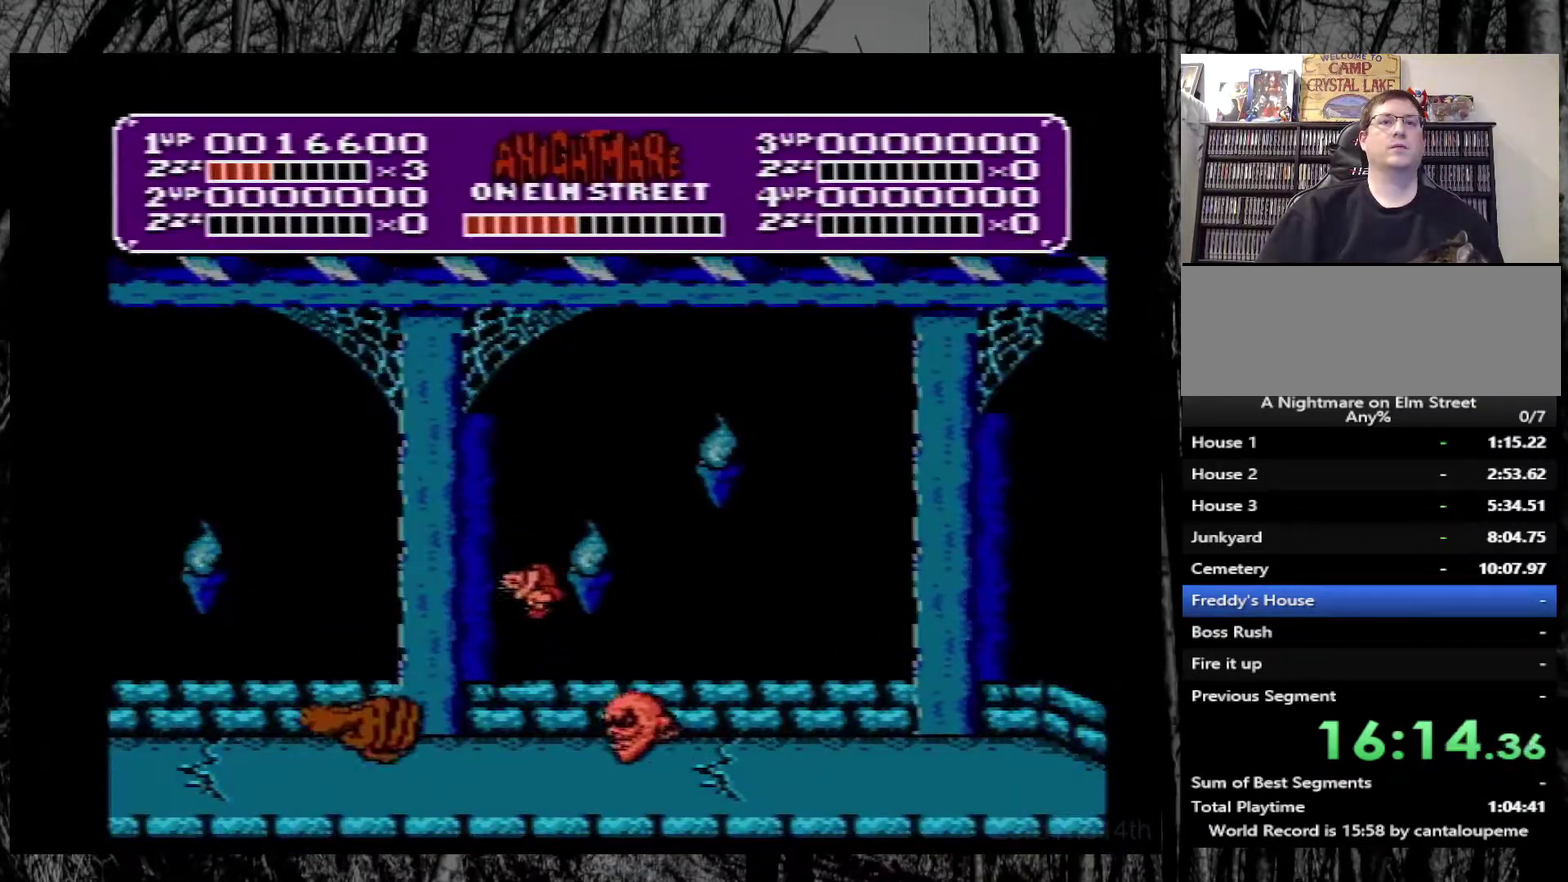
{"buttons": ["DPAD_RIGHT"], "events": [[50, "DPAD_LEFT", "up"], [100, "B", "down"], [250, "B", "up"], [483, "DPAD_RIGHT", "down"]]}
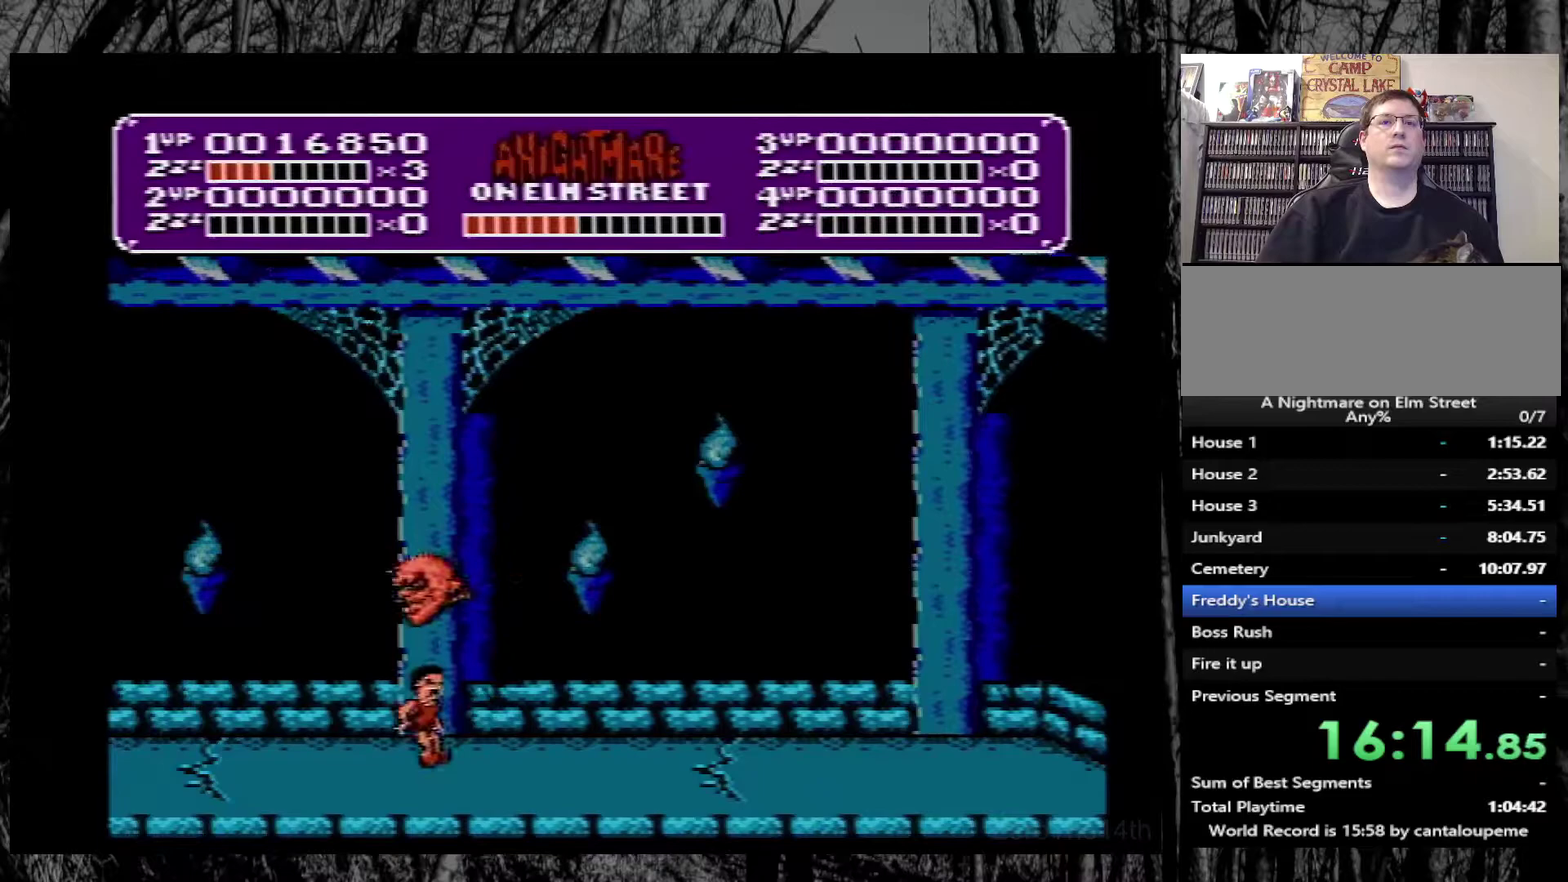
{"buttons": [], "events": [[100, "DPAD_RIGHT", "up"], [217, "DPAD_RIGHT", "down"], [300, "A", "down"], [433, "A", "up"], [500, "DPAD_RIGHT", "up"]]}
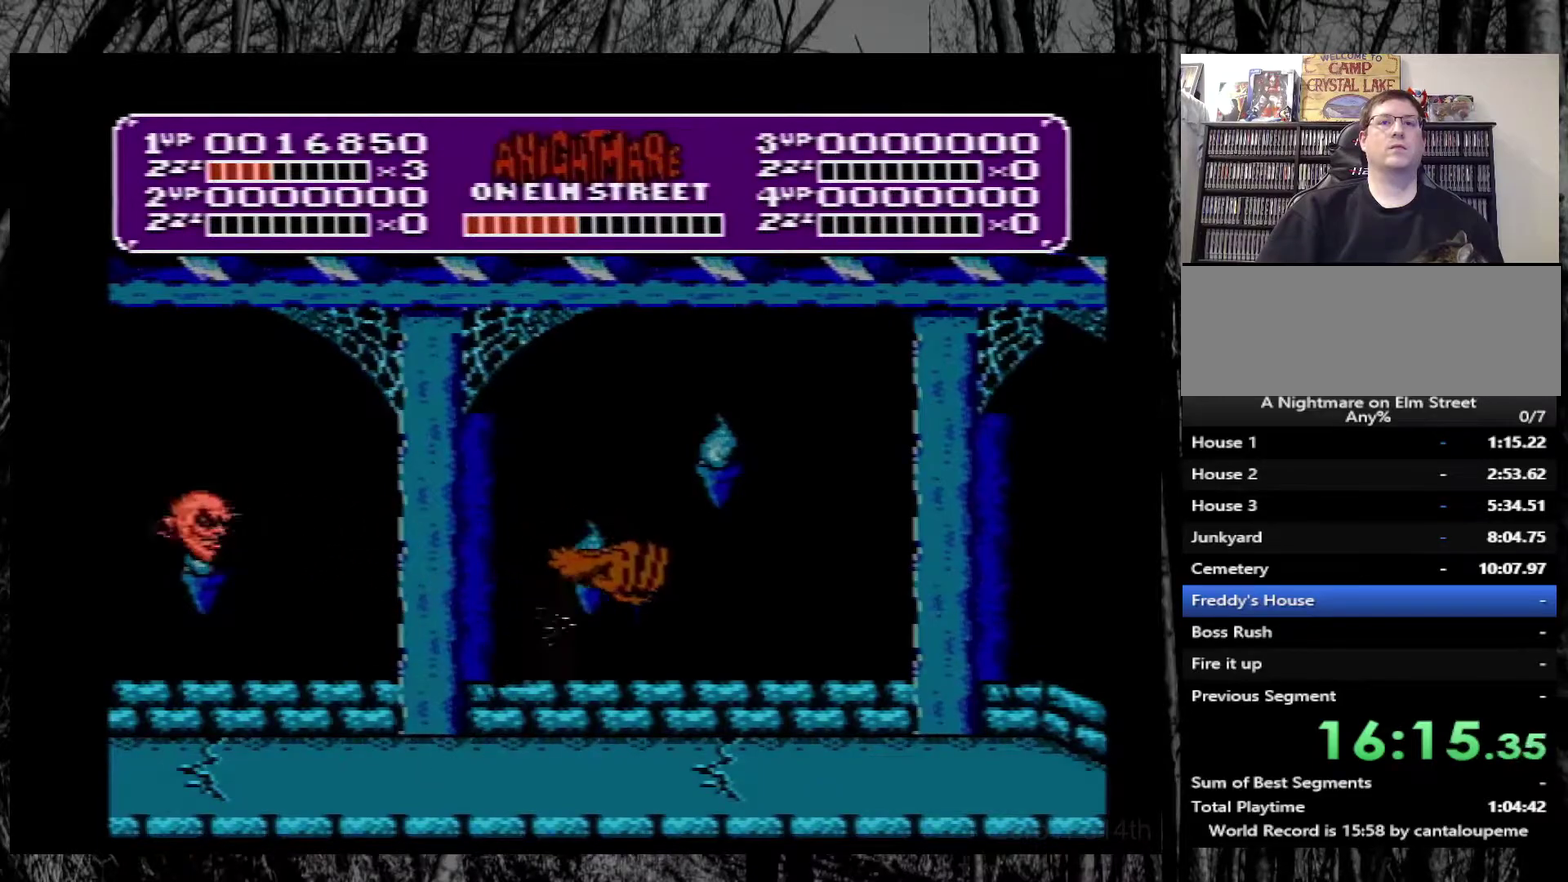
{"buttons": ["B"], "events": [[67, "B", "down"], [133, "B", "up"], [200, "B", "down"], [283, "B", "up"], [333, "B", "down"], [333, "DPAD_LEFT", "down"], [400, "B", "up"], [483, "B", "down"], [500, "DPAD_LEFT", "up"]]}
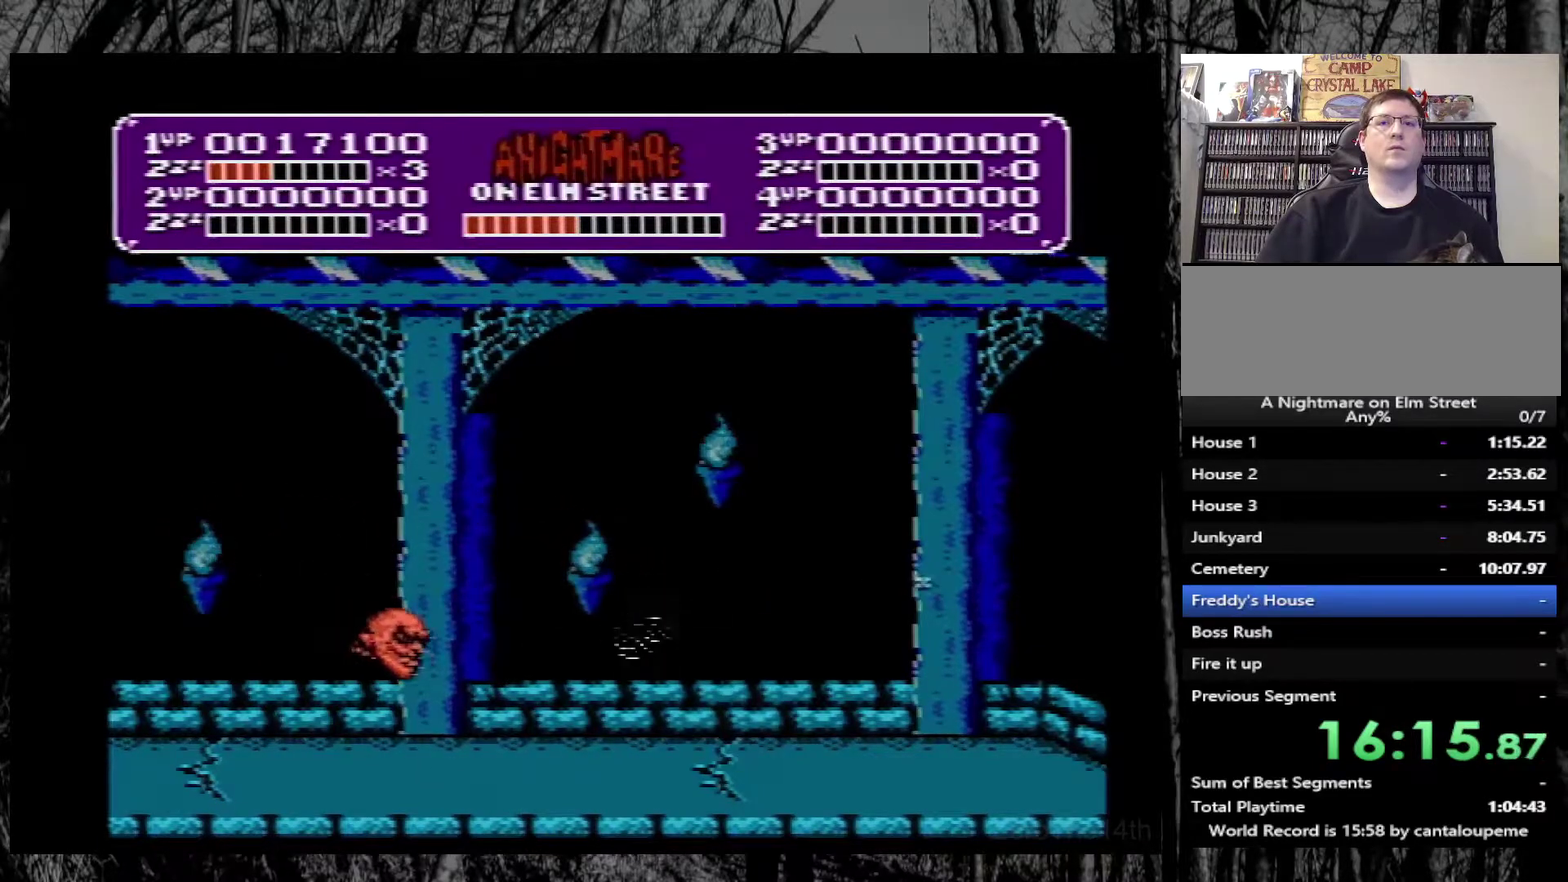
{"buttons": [], "events": [[67, "B", "up"], [217, "DPAD_LEFT", "down"], [483, "DPAD_LEFT", "up"]]}
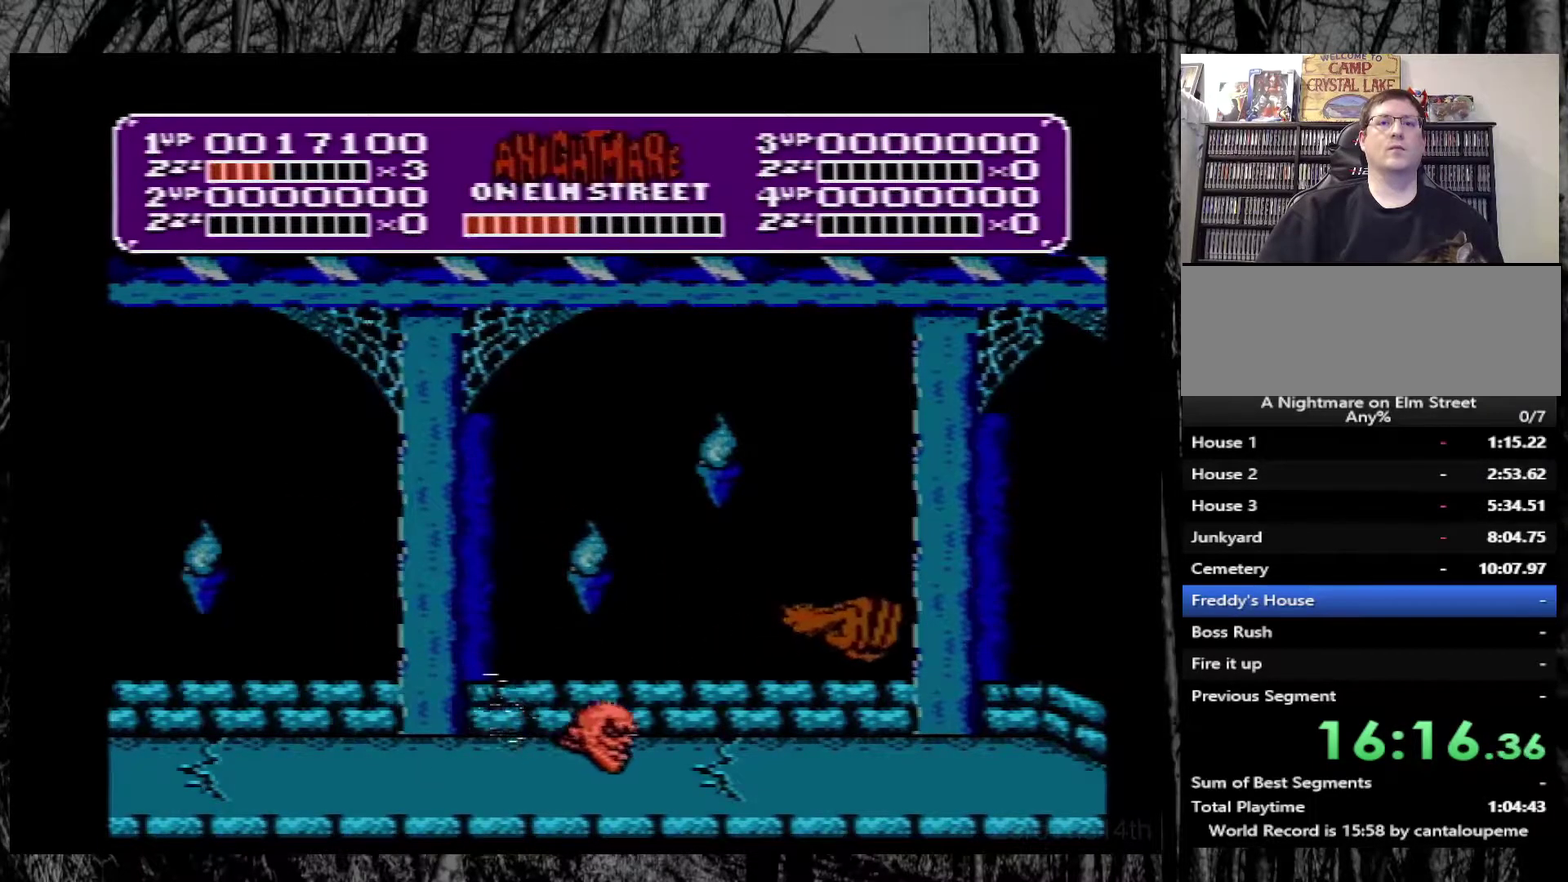
{"buttons": ["DPAD_RIGHT"], "events": [[33, "DPAD_RIGHT", "down"], [100, "B", "down"], [217, "B", "up"]]}
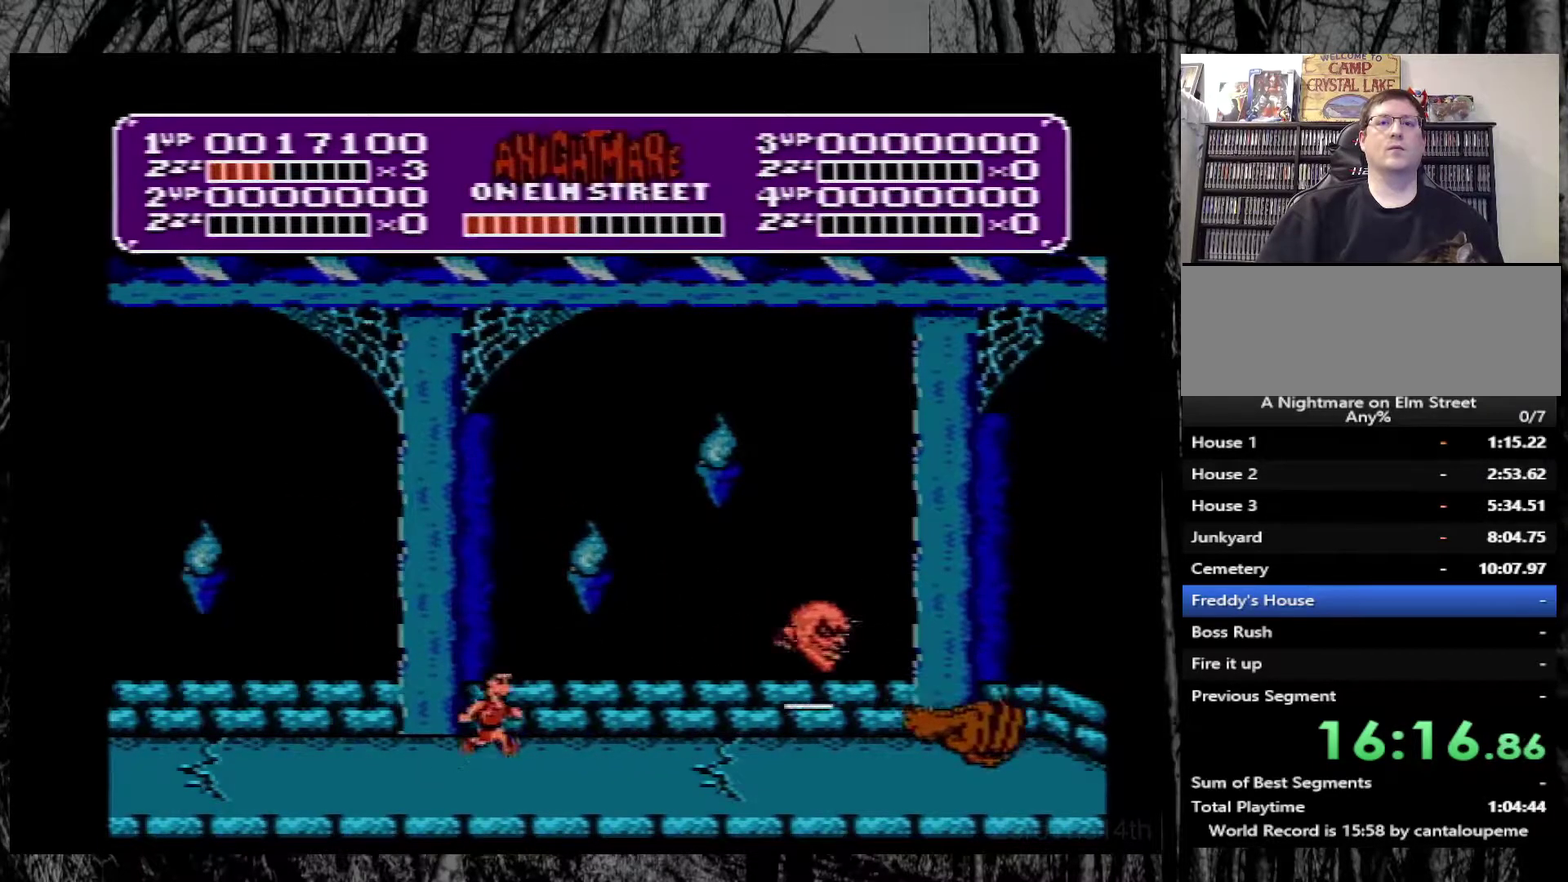
{"buttons": [], "events": [[33, "DPAD_RIGHT", "up"], [233, "DPAD_RIGHT", "down"], [350, "DPAD_RIGHT", "up"]]}
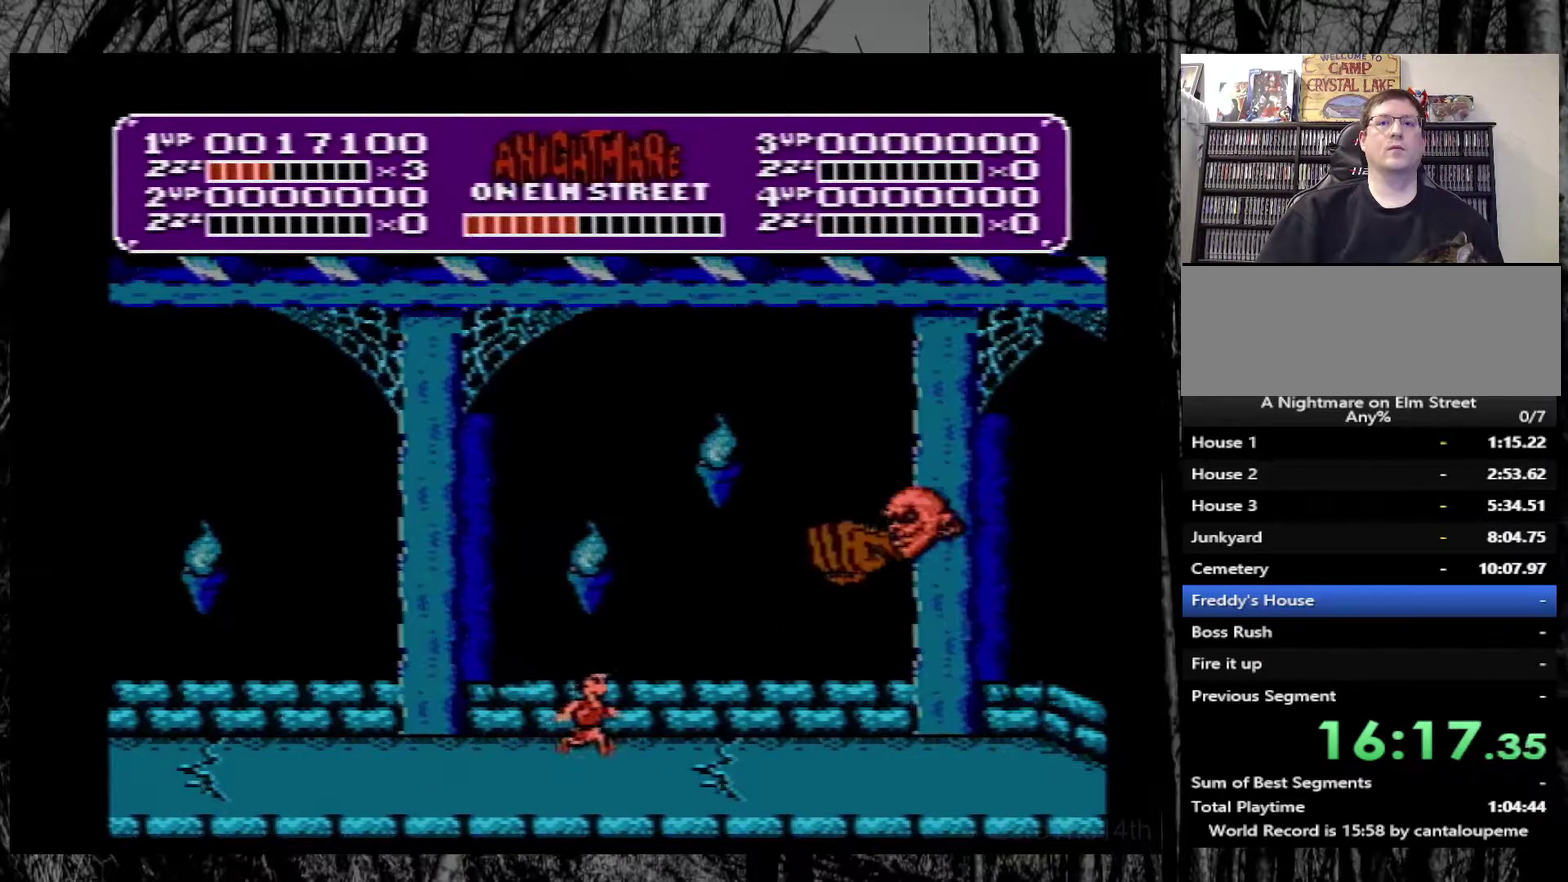
{"buttons": ["A", "B"], "events": [[233, "A", "down"], [450, "B", "down"]]}
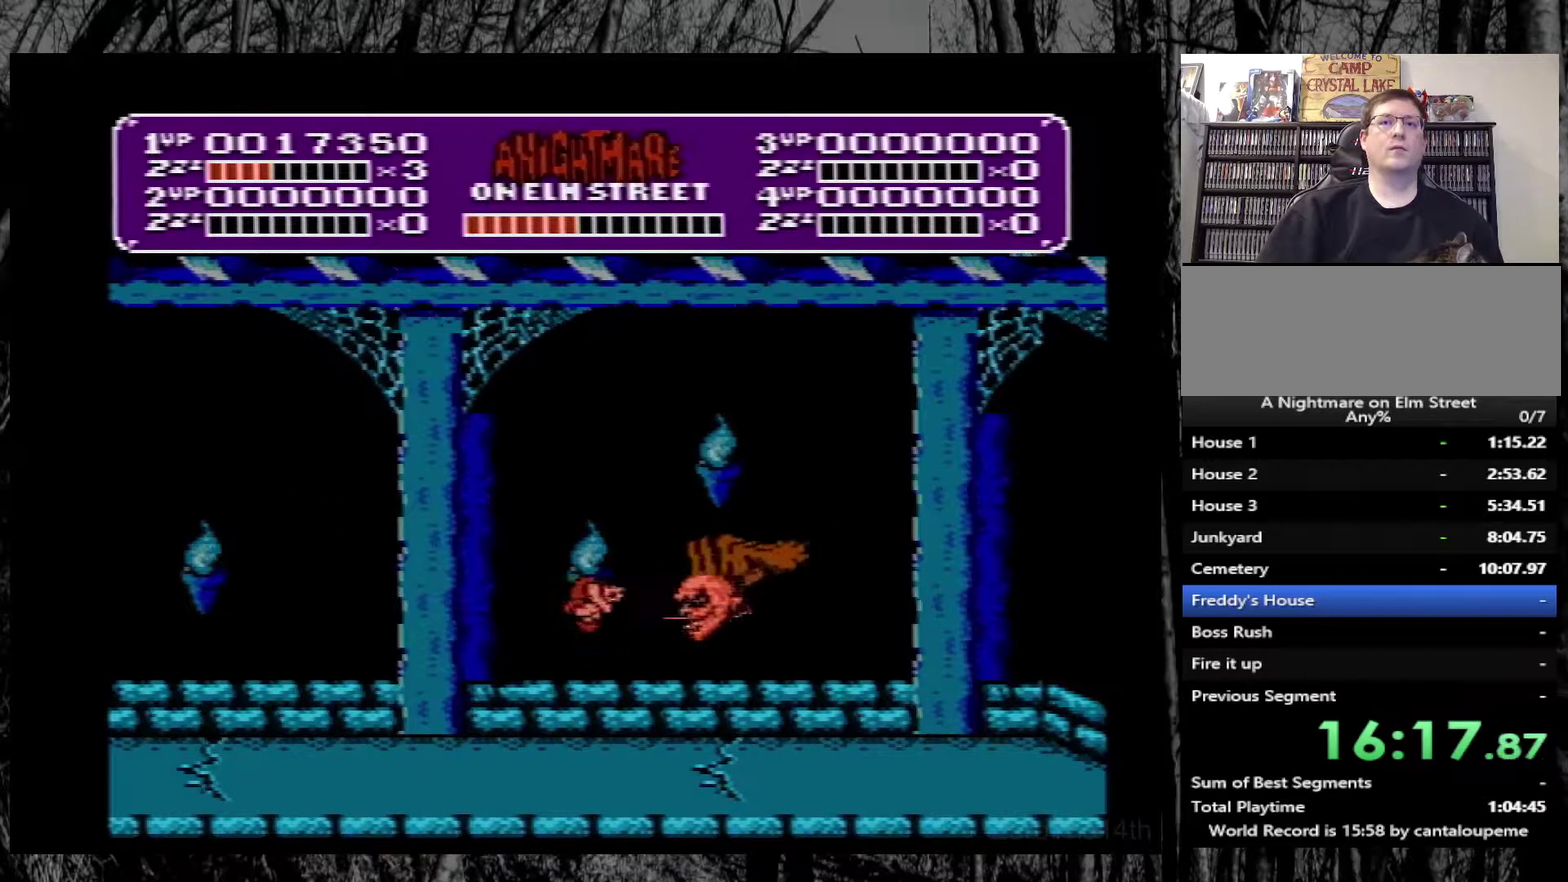
{"buttons": ["DPAD_RIGHT"], "events": [[250, "B", "up"], [283, "A", "up"], [283, "DPAD_RIGHT", "down"]]}